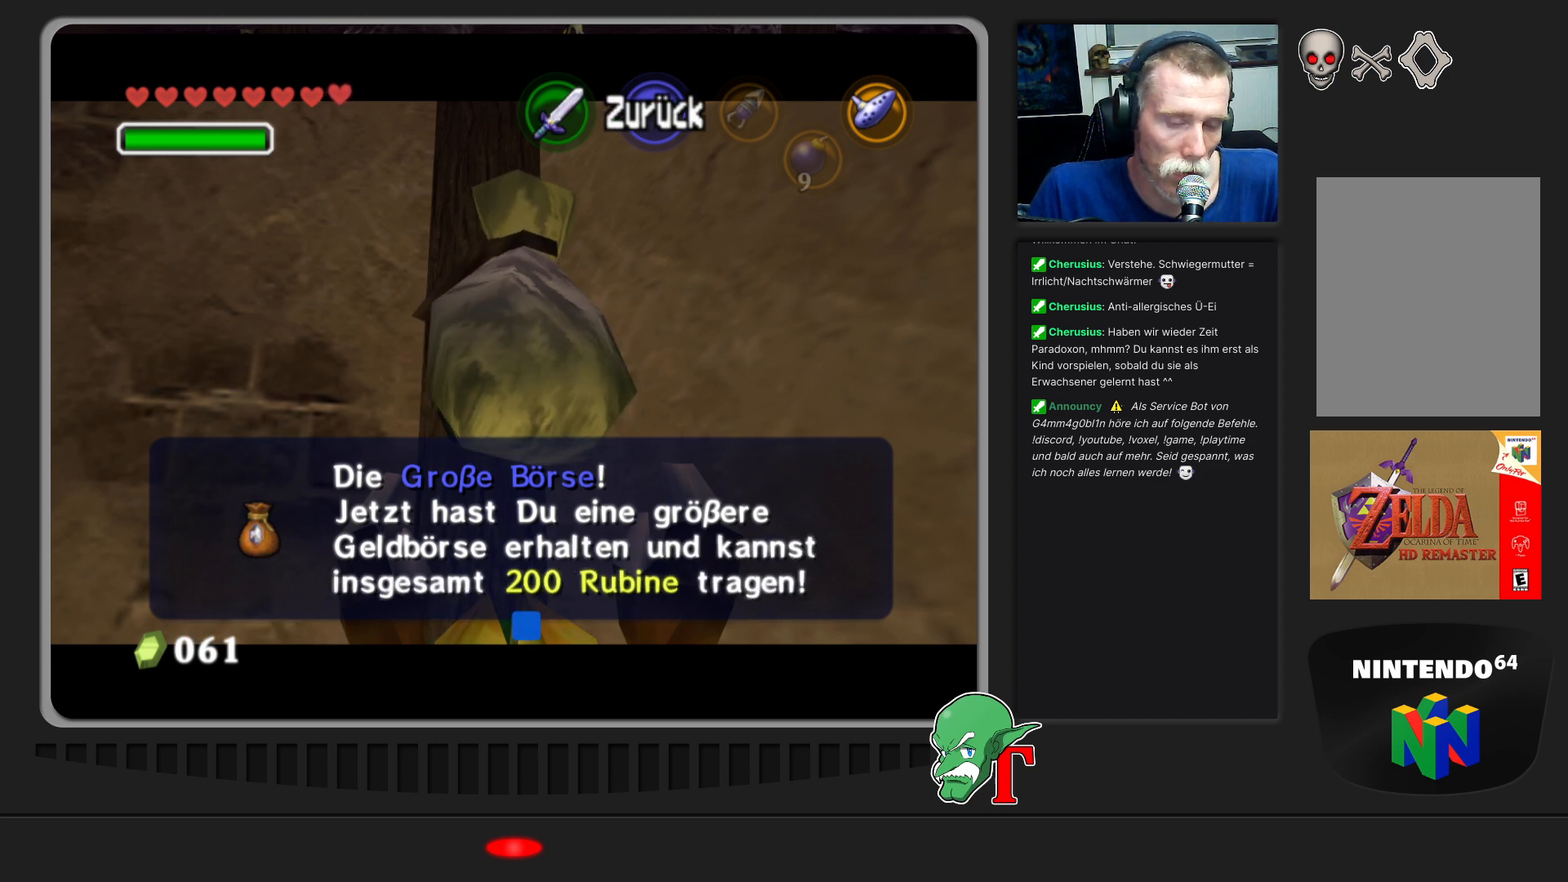
Gameplay with a controller (Nintendo layout); each line is a JSON object with the inputs held at the frame after it. "events" lists button and stick changes between this image and that frame as [ms after this image, input, new state], when the widget could be followed in between. Not read: L3 R3.
{"buttons": [], "left_stick": "center", "events": [[267, "A", "down"], [433, "A", "up"]]}
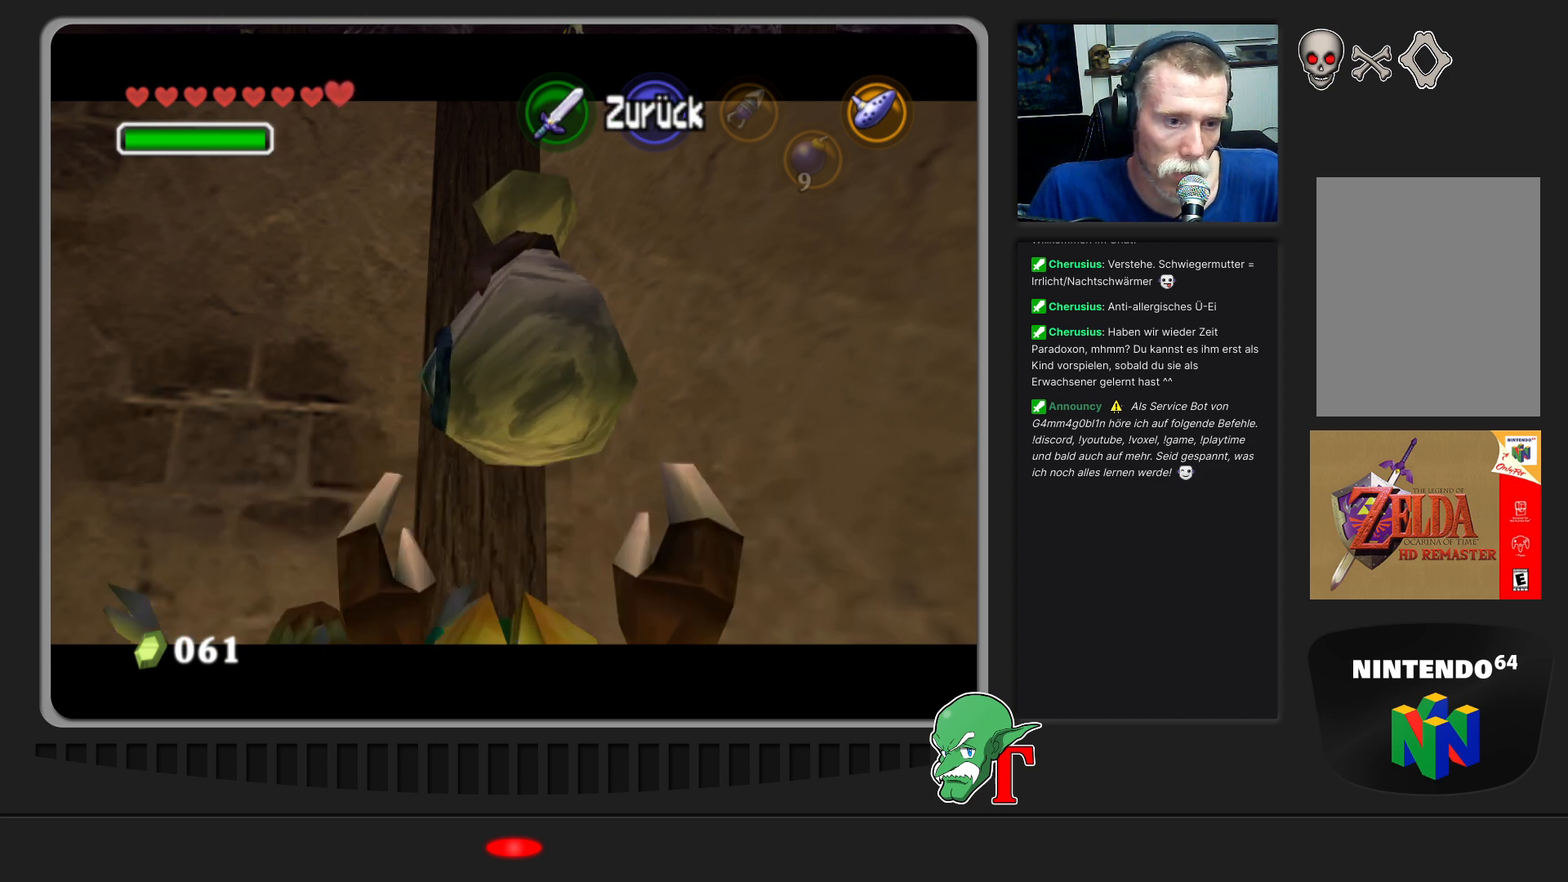
{"buttons": [], "left_stick": "center", "events": []}
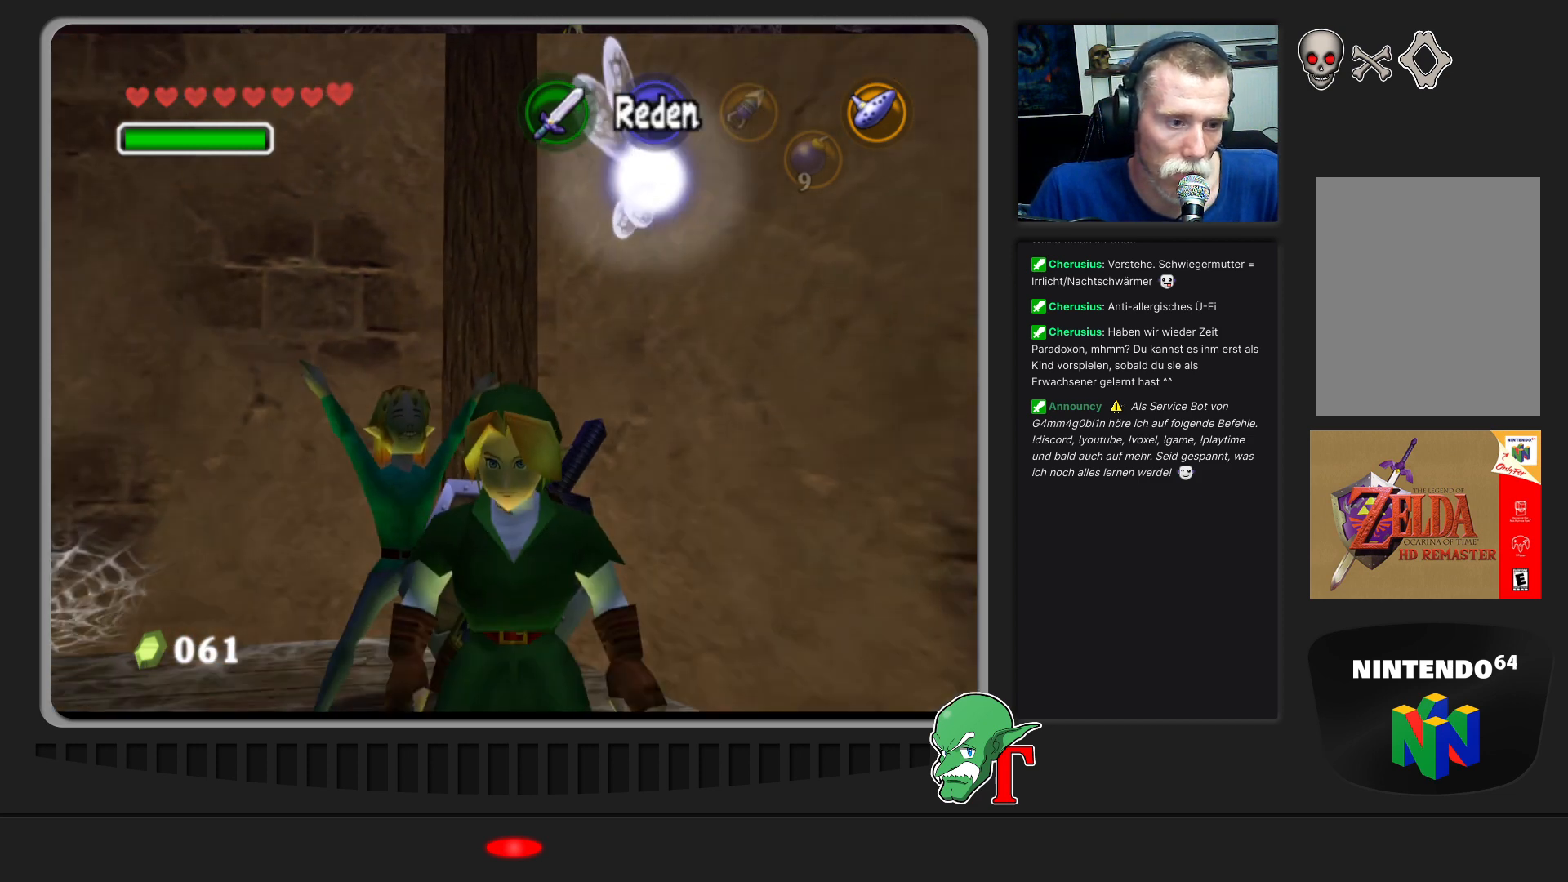
{"buttons": [], "left_stick": "center", "events": []}
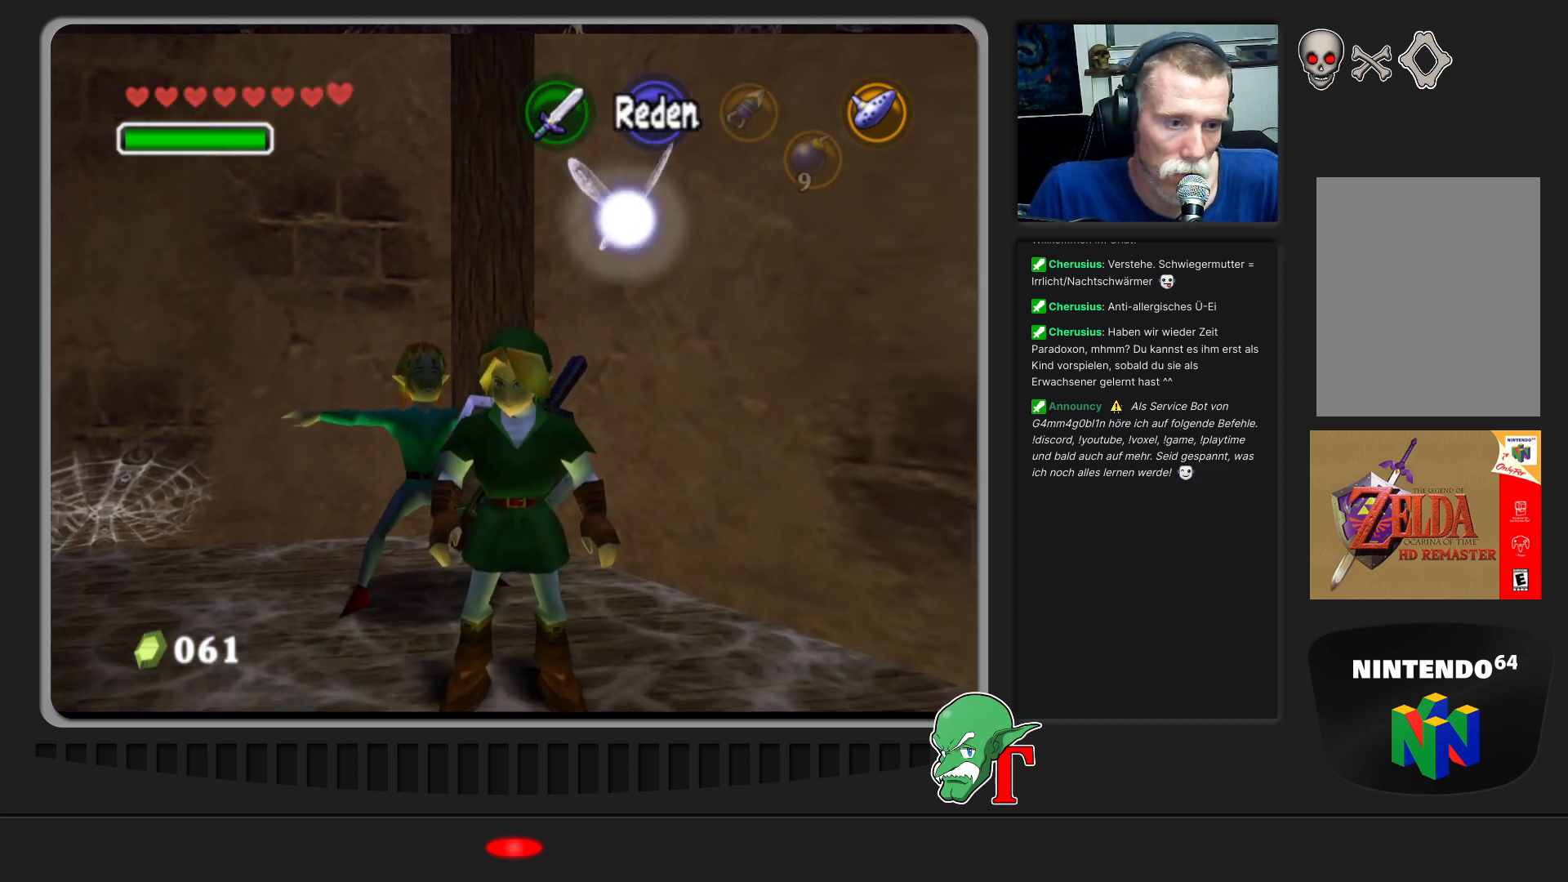
{"buttons": [], "left_stick": "down-right", "events": [[100, "left_stick", "down-right"]]}
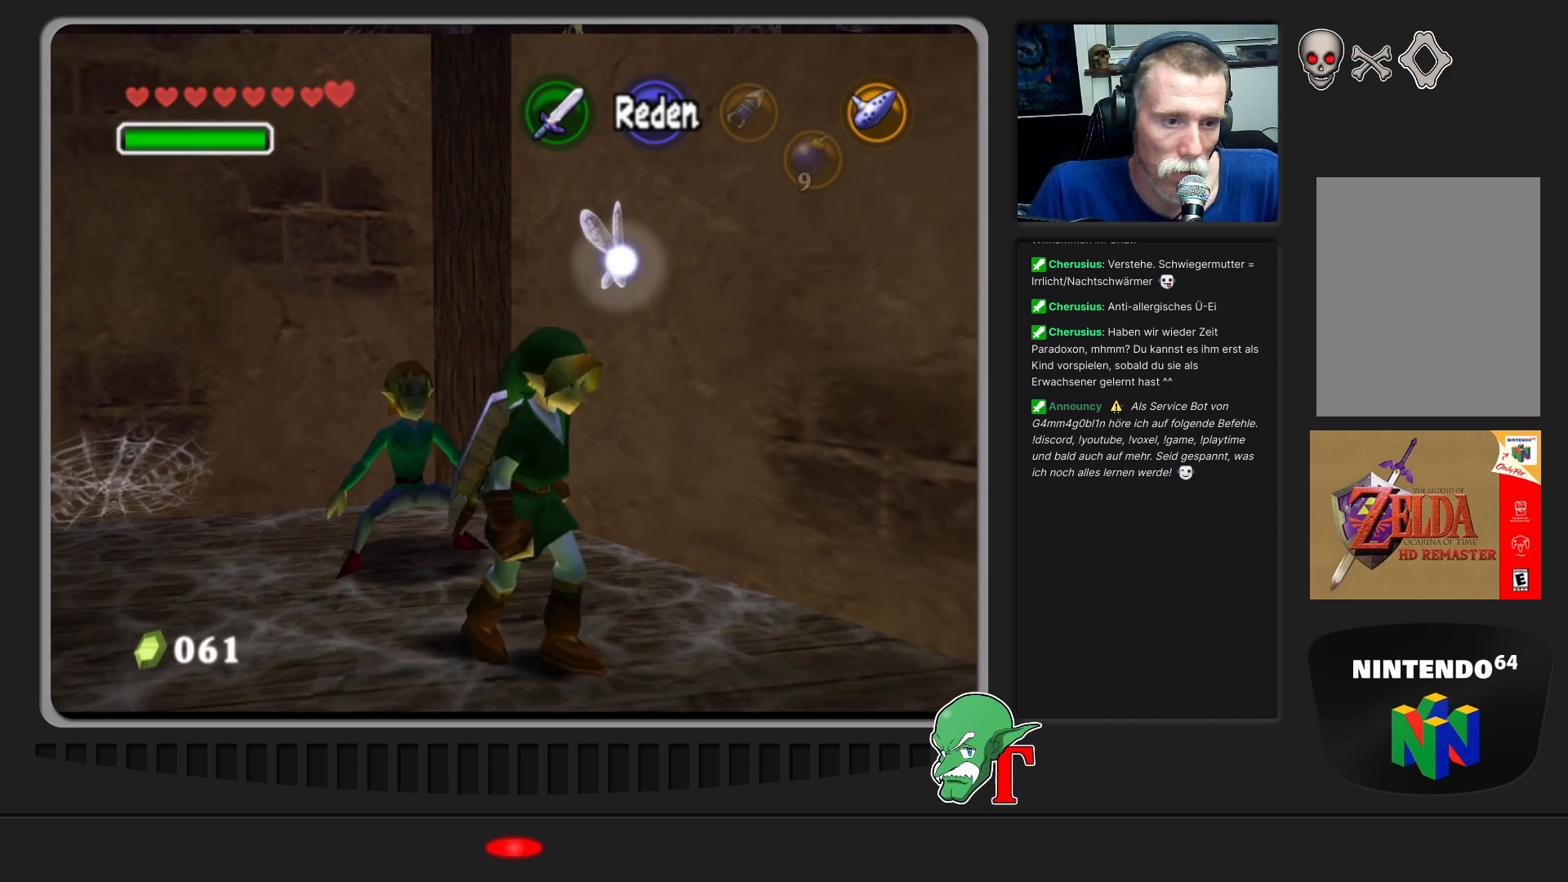
{"buttons": [], "left_stick": "up-right", "events": [[333, "left_stick", "right"], [500, "left_stick", "up-right"]]}
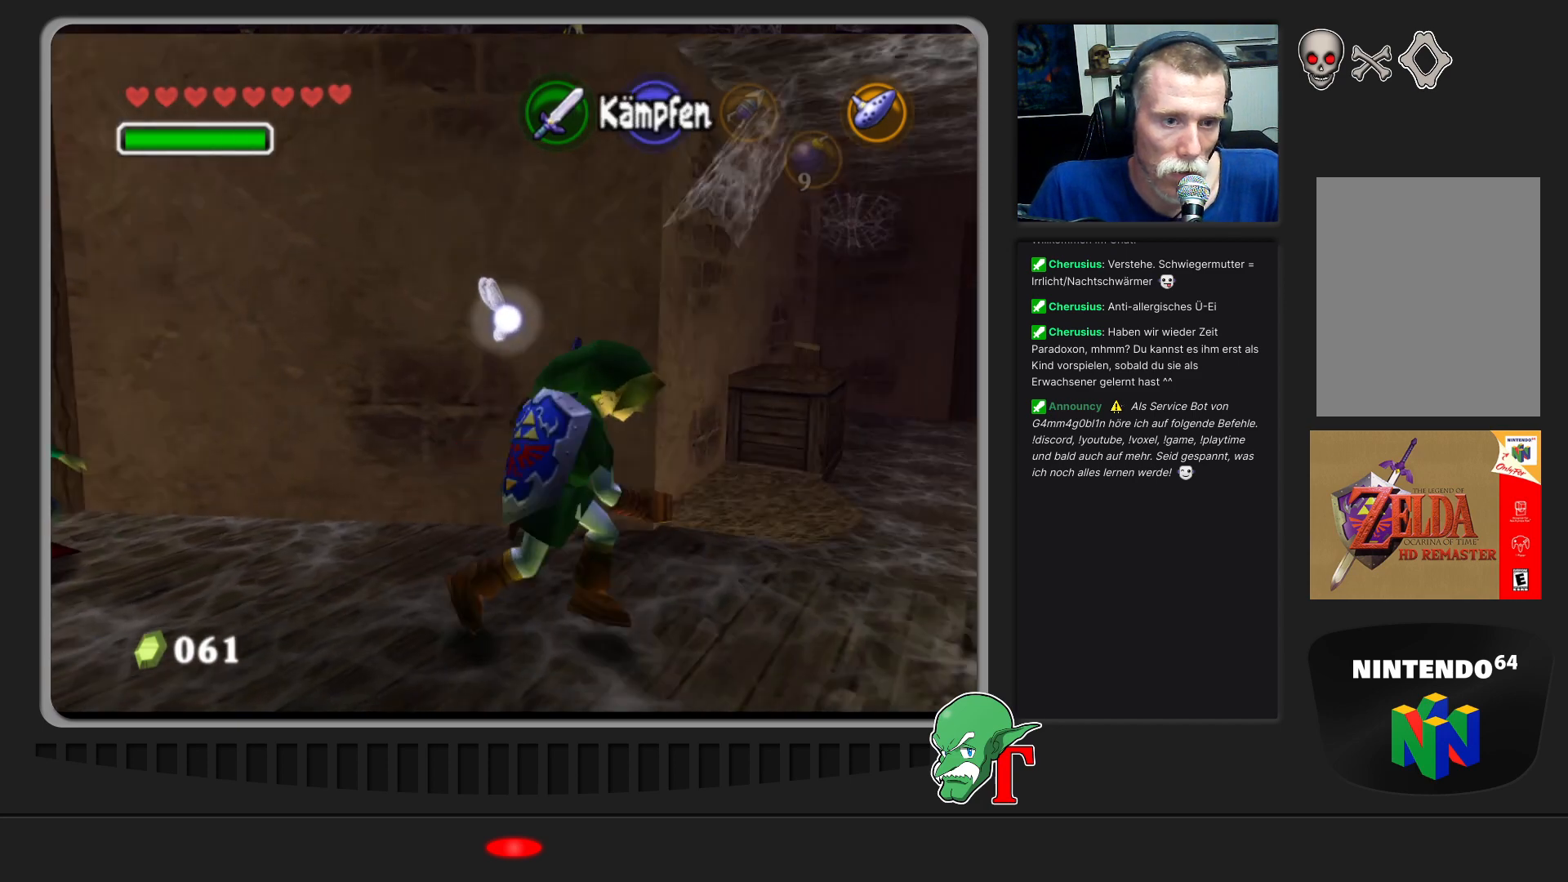
{"buttons": [], "left_stick": "center", "events": [[333, "left_stick", "center"]]}
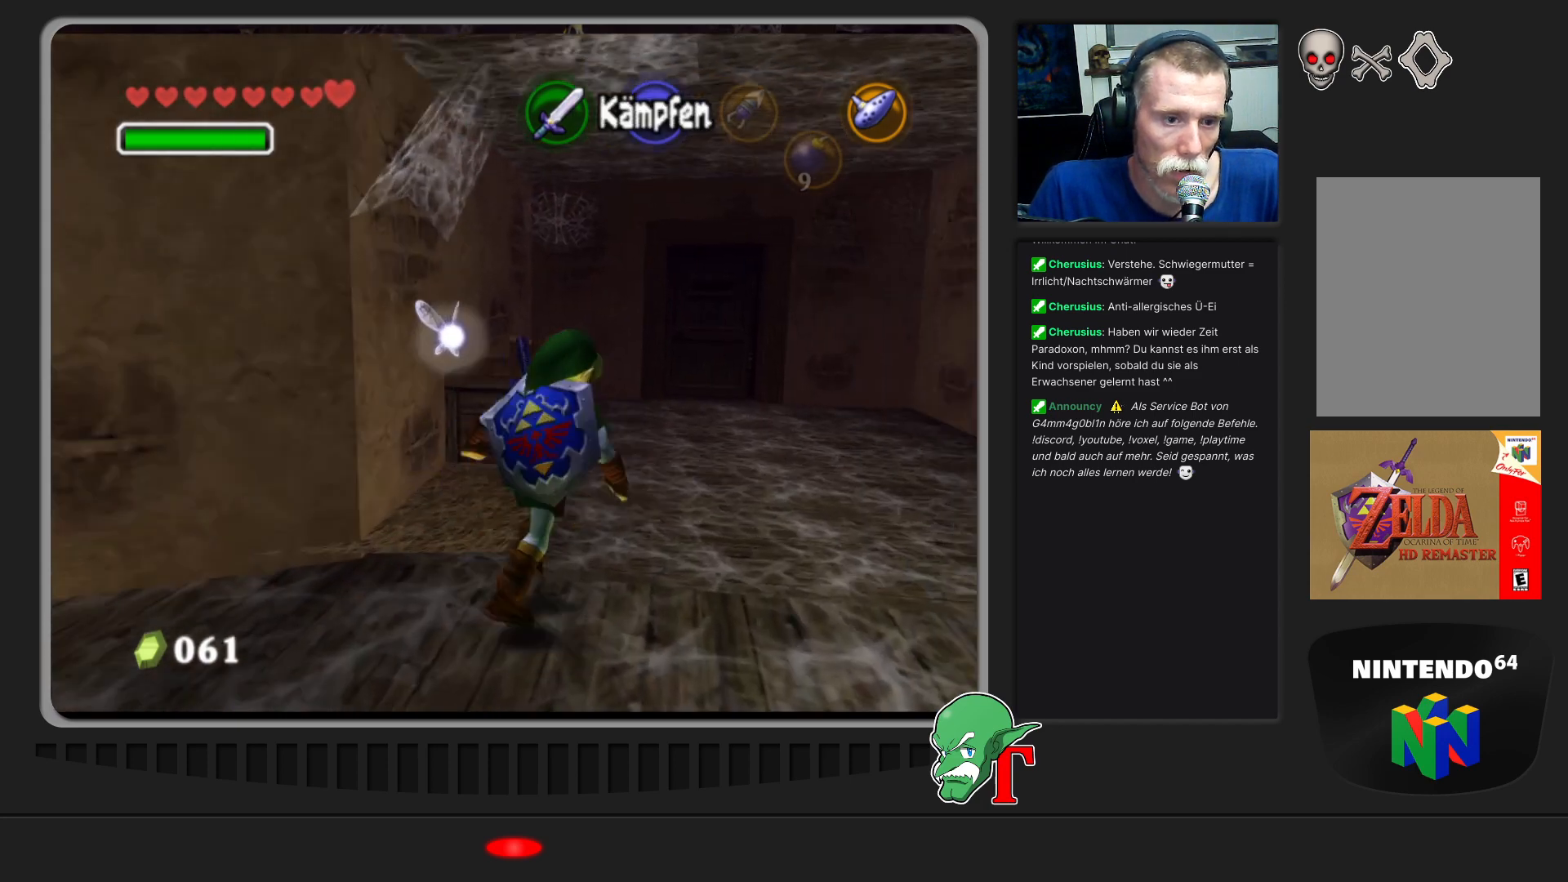
{"buttons": [], "left_stick": "up-left", "events": [[33, "left_stick", "up-right"], [167, "left_stick", "up"], [267, "left_stick", "up-left"]]}
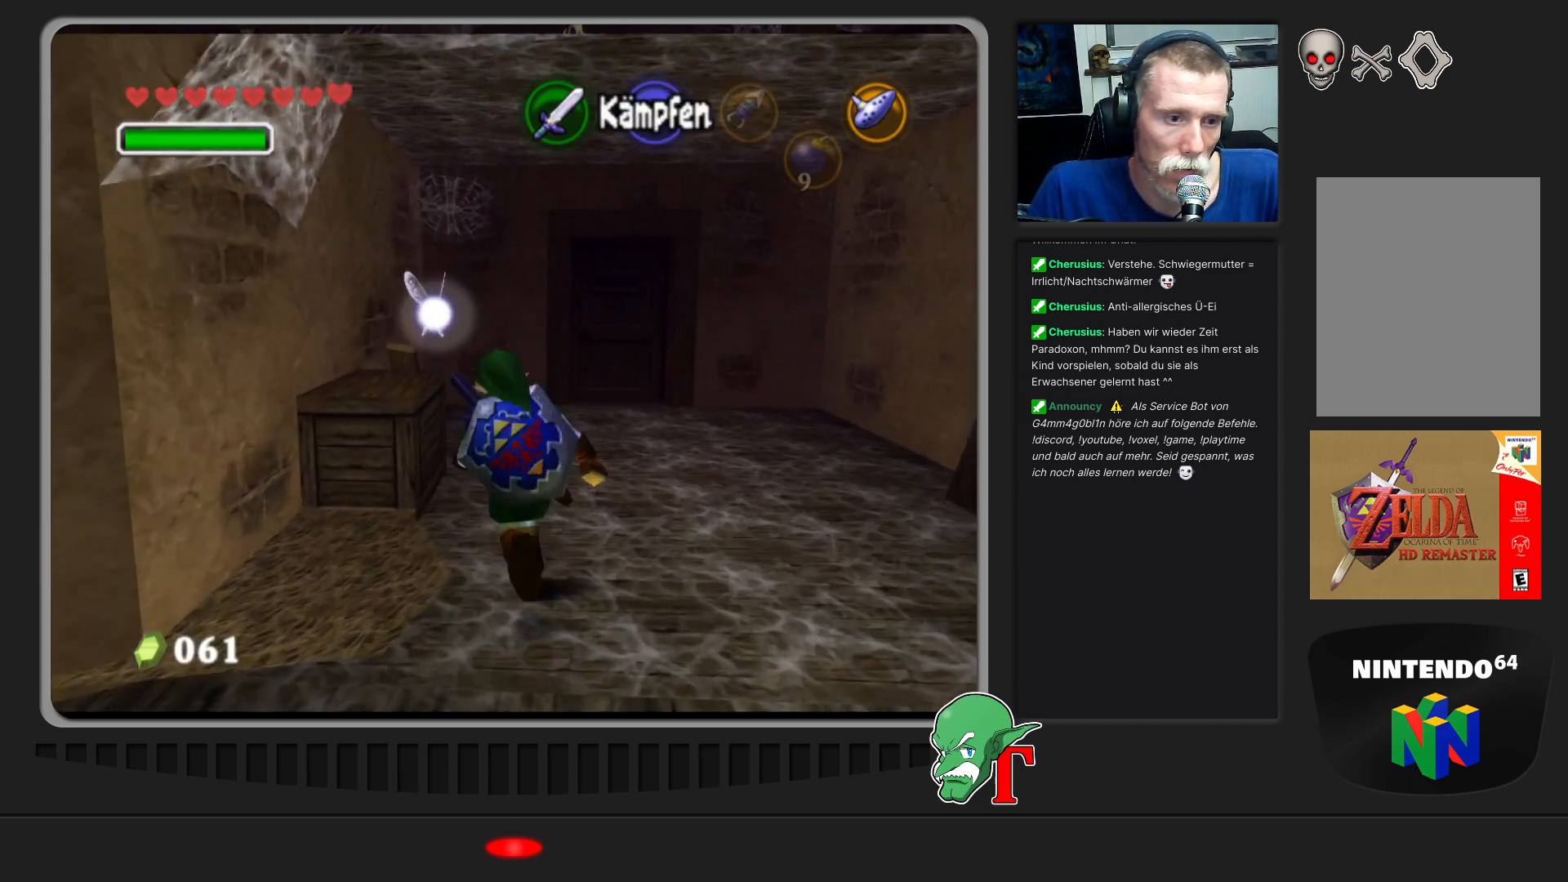
{"buttons": [], "left_stick": "up", "events": [[133, "A", "down"], [300, "A", "up"], [433, "left_stick", "up"]]}
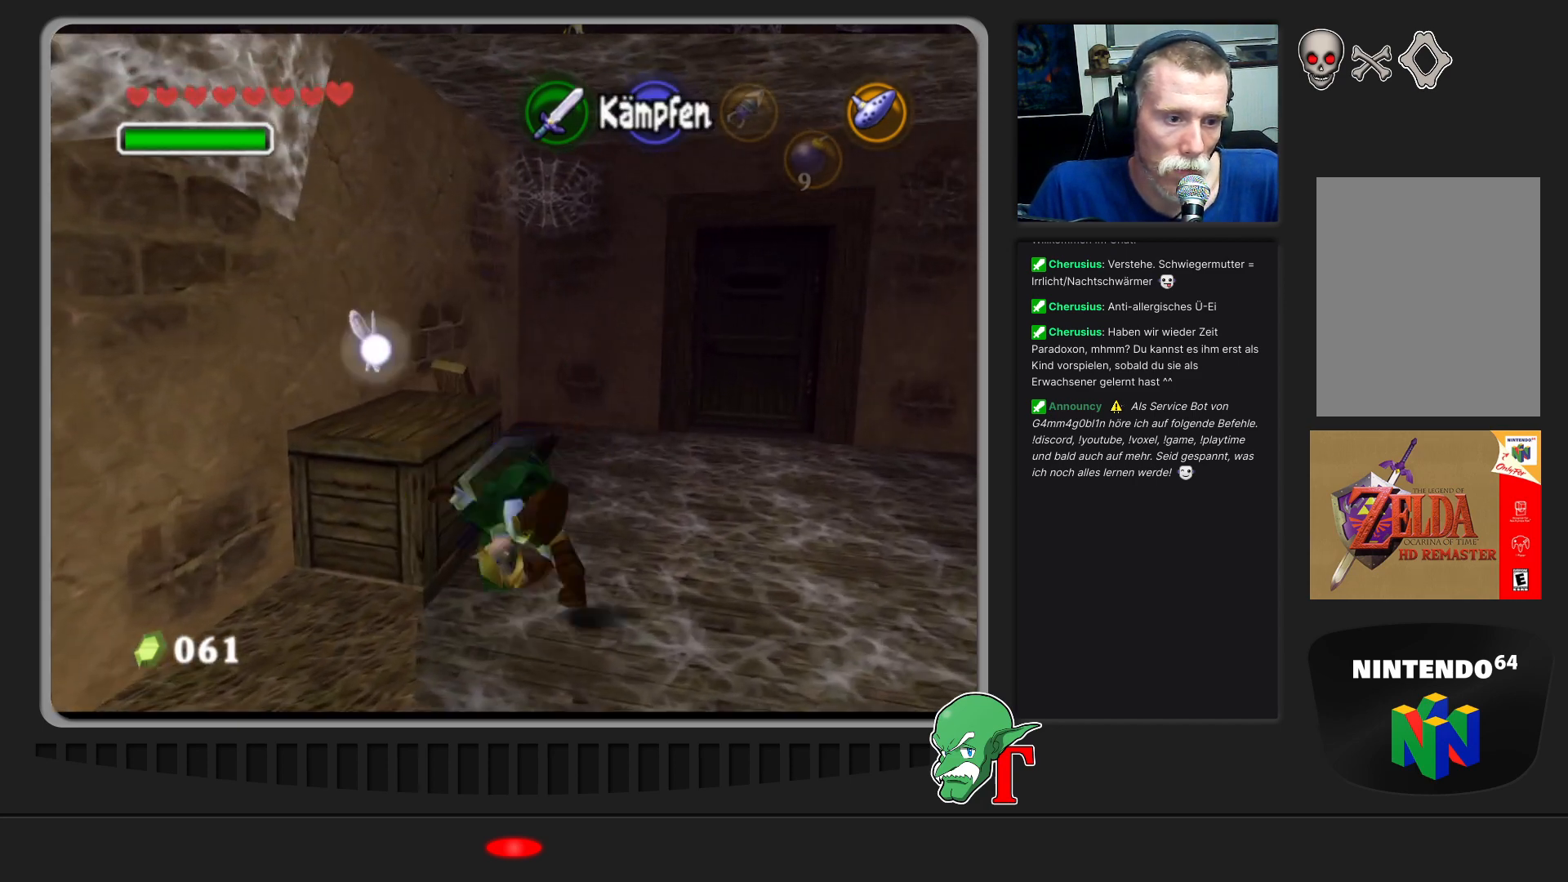
{"buttons": [], "left_stick": "up-right", "events": [[200, "left_stick", "up-right"], [333, "left_stick", "right"], [500, "left_stick", "up-right"]]}
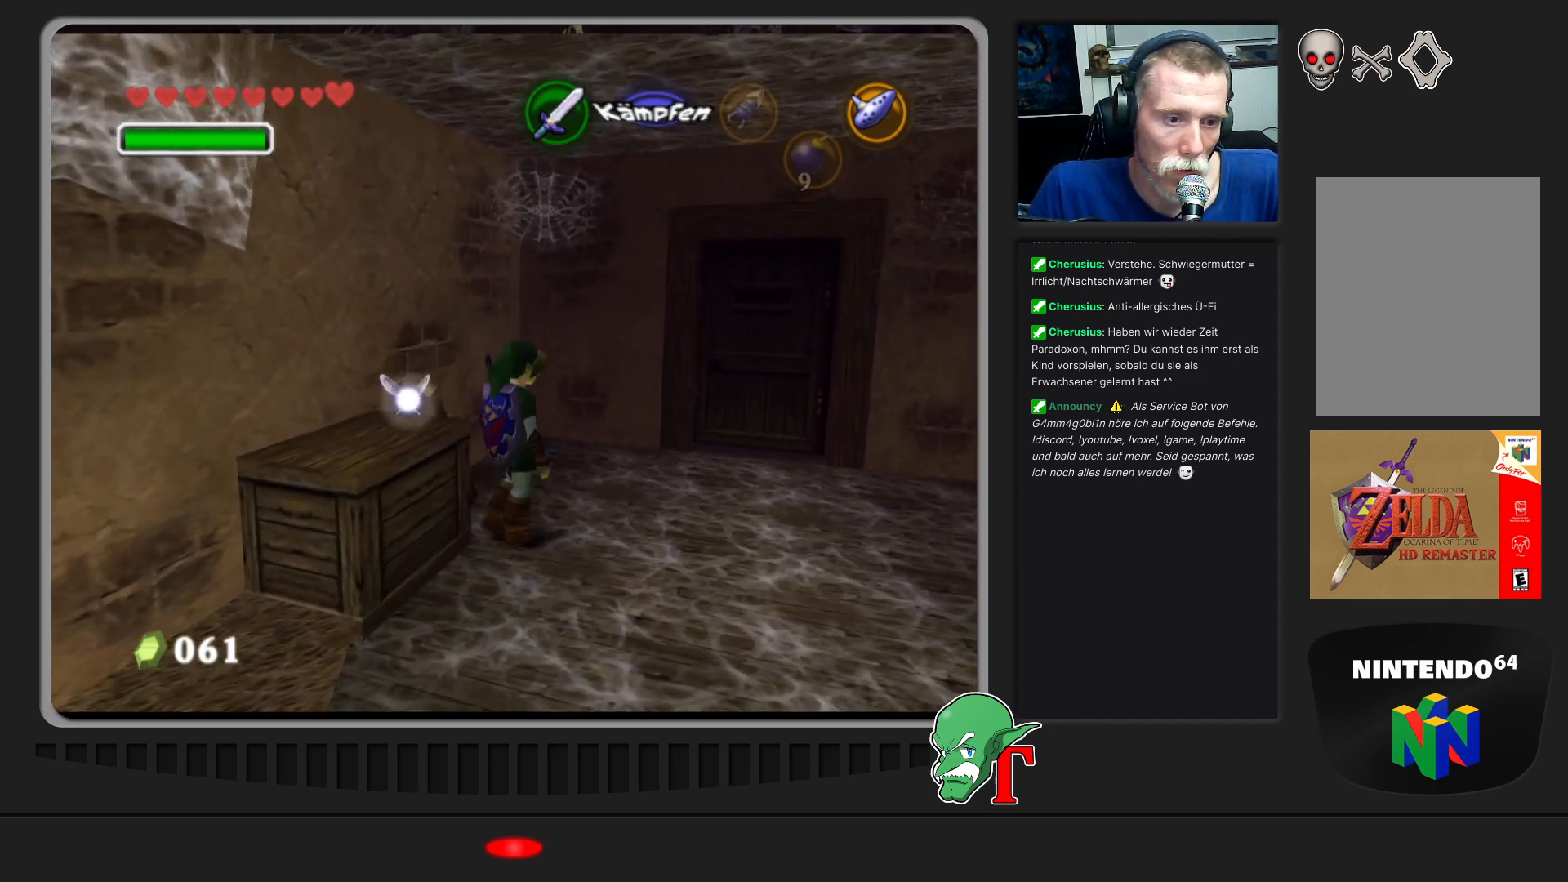
{"buttons": [], "left_stick": "up", "events": [[433, "left_stick", "up"]]}
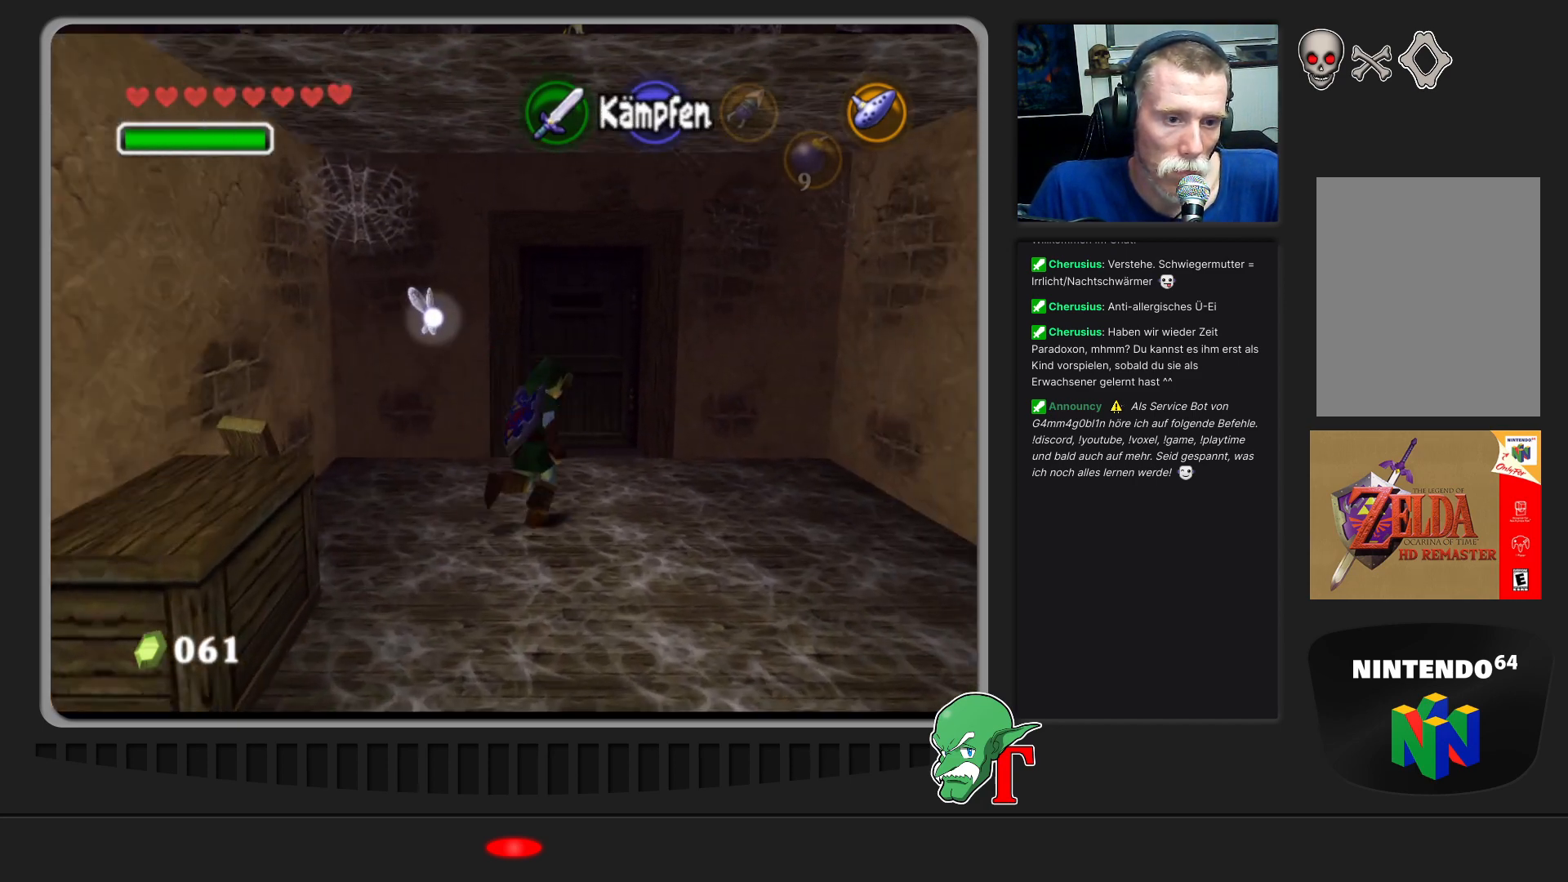
{"buttons": [], "left_stick": "up", "events": []}
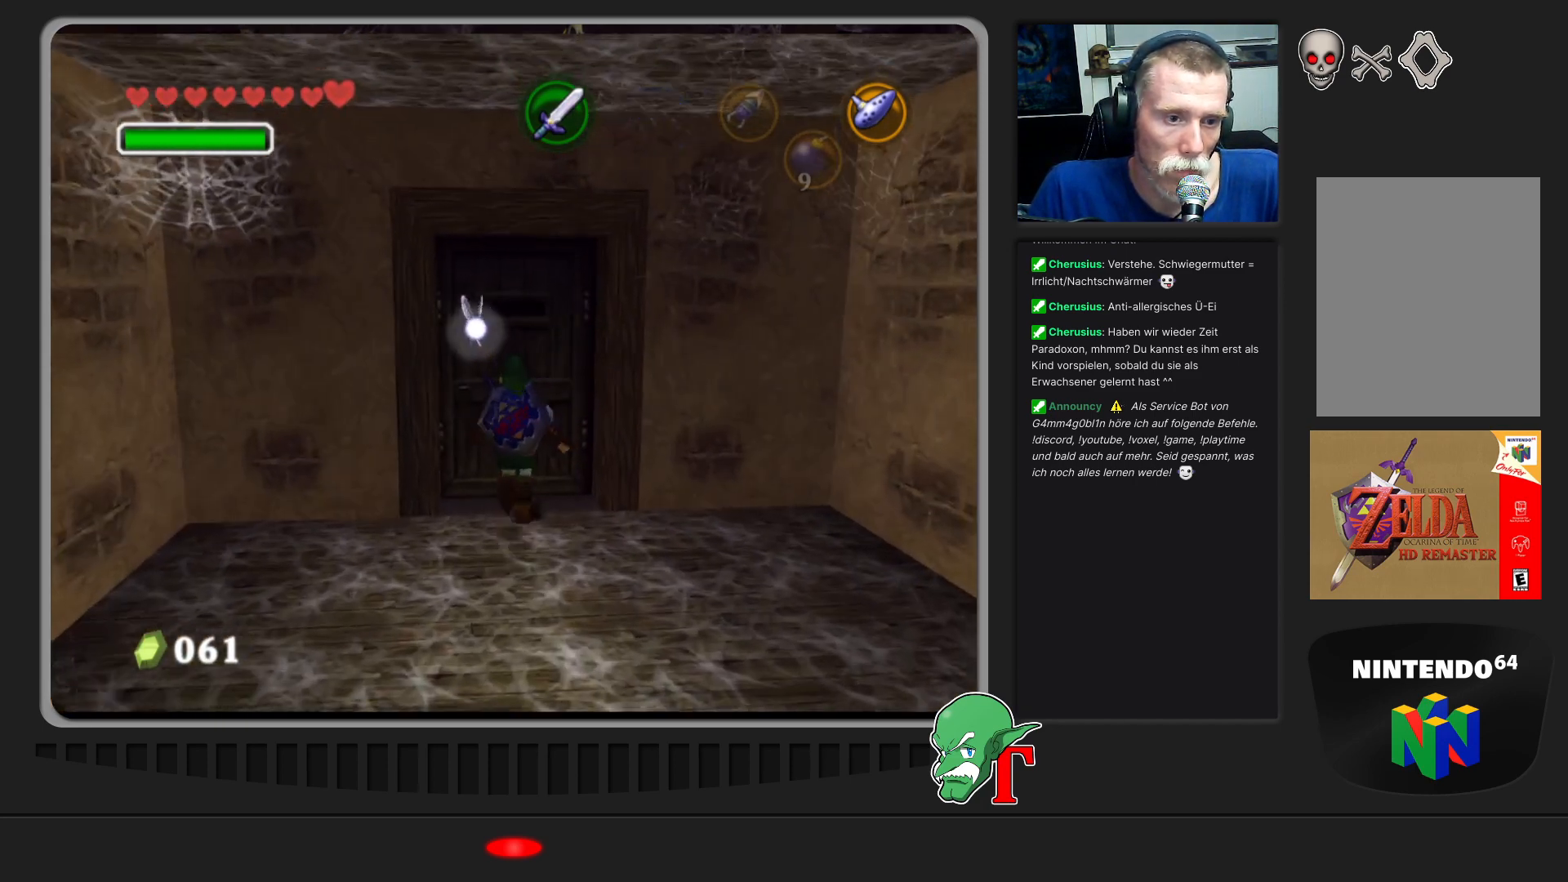
{"buttons": [], "left_stick": "center", "events": [[100, "A", "down"], [100, "left_stick", "center"], [233, "A", "up"]]}
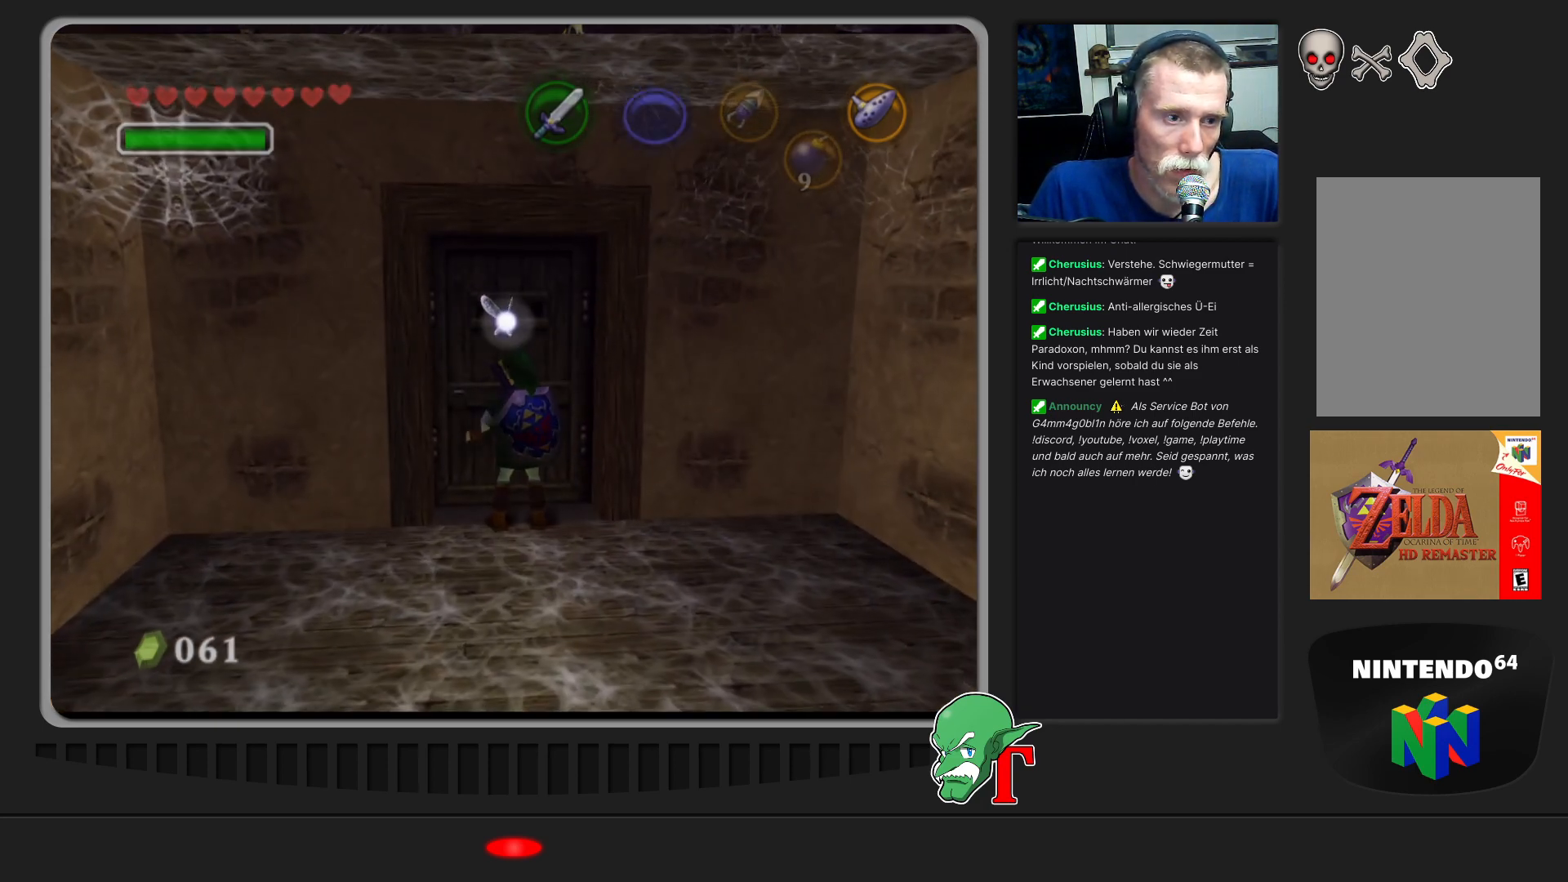
{"buttons": [], "left_stick": "down-left", "events": [[367, "left_stick", "down"], [500, "left_stick", "down-left"]]}
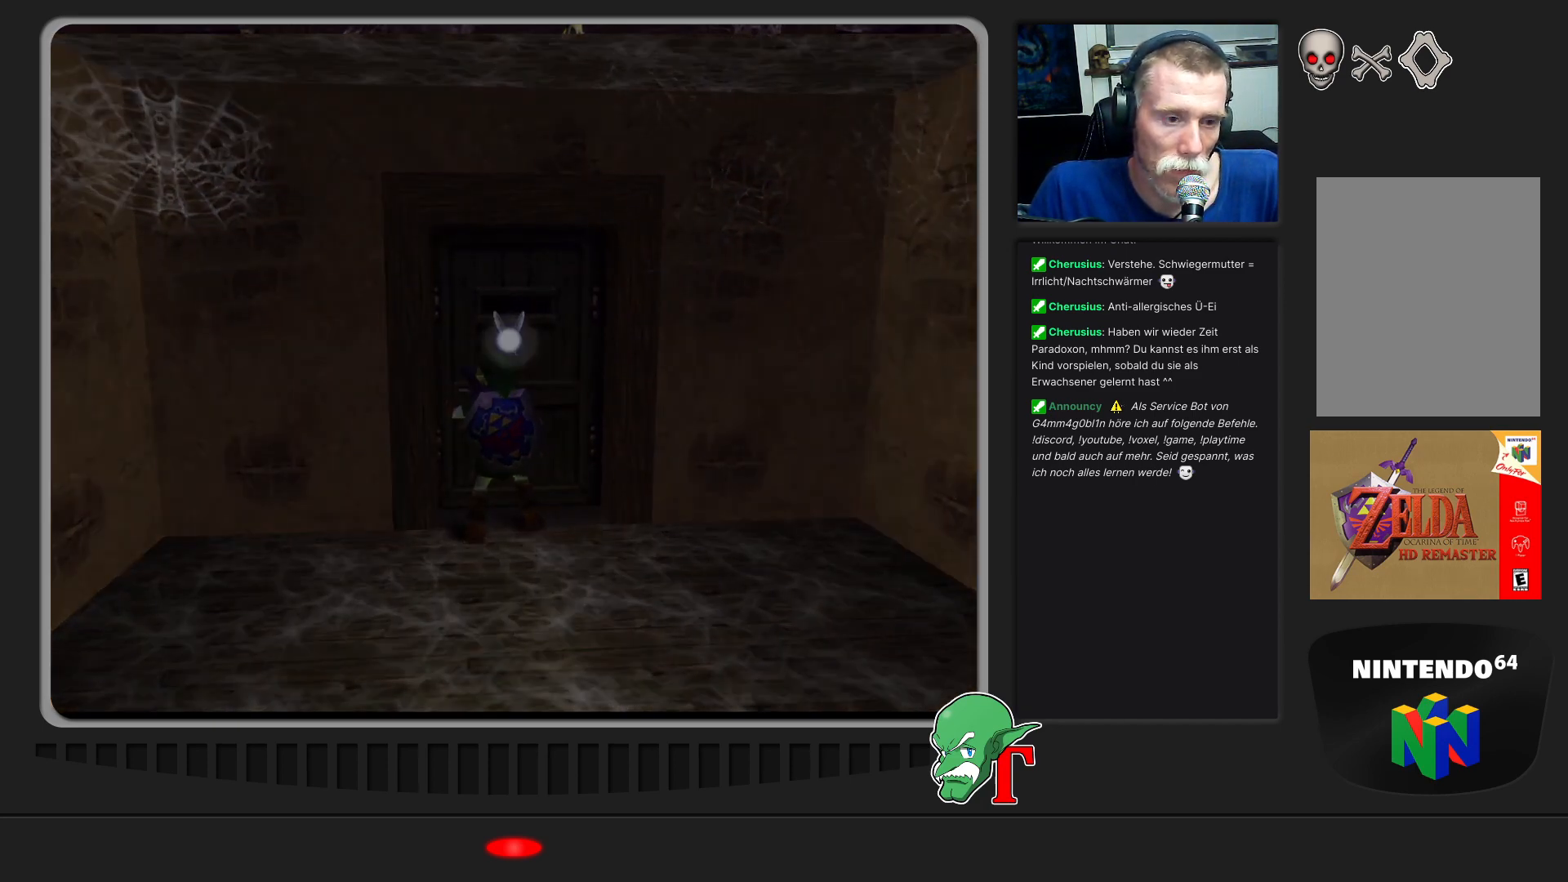
{"buttons": [], "left_stick": "center", "events": [[200, "left_stick", "center"]]}
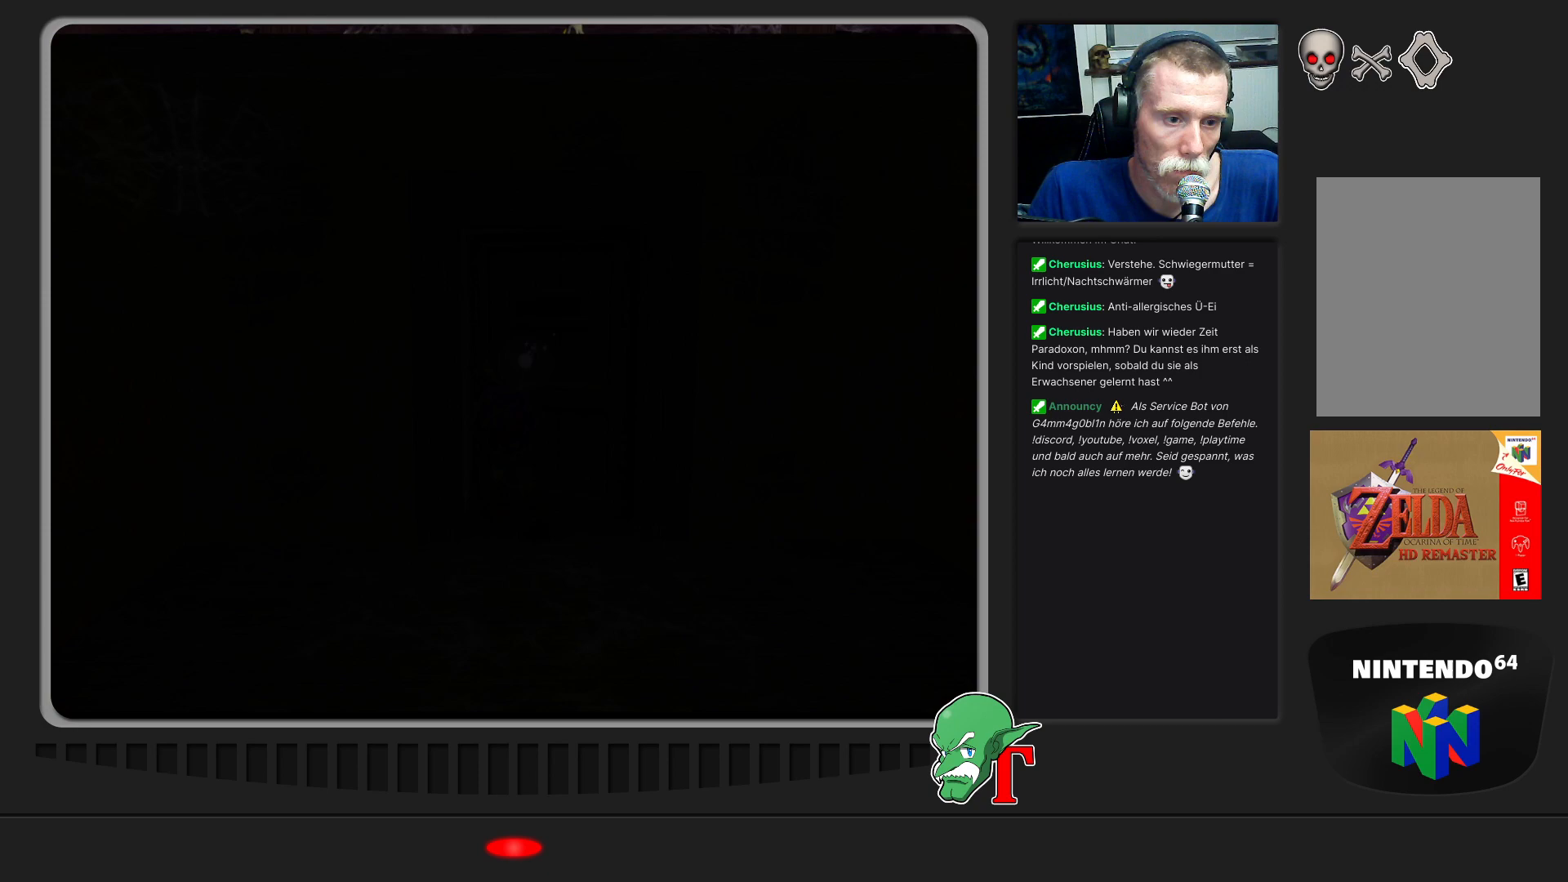
{"buttons": [], "left_stick": "up", "events": [[367, "left_stick", "up"]]}
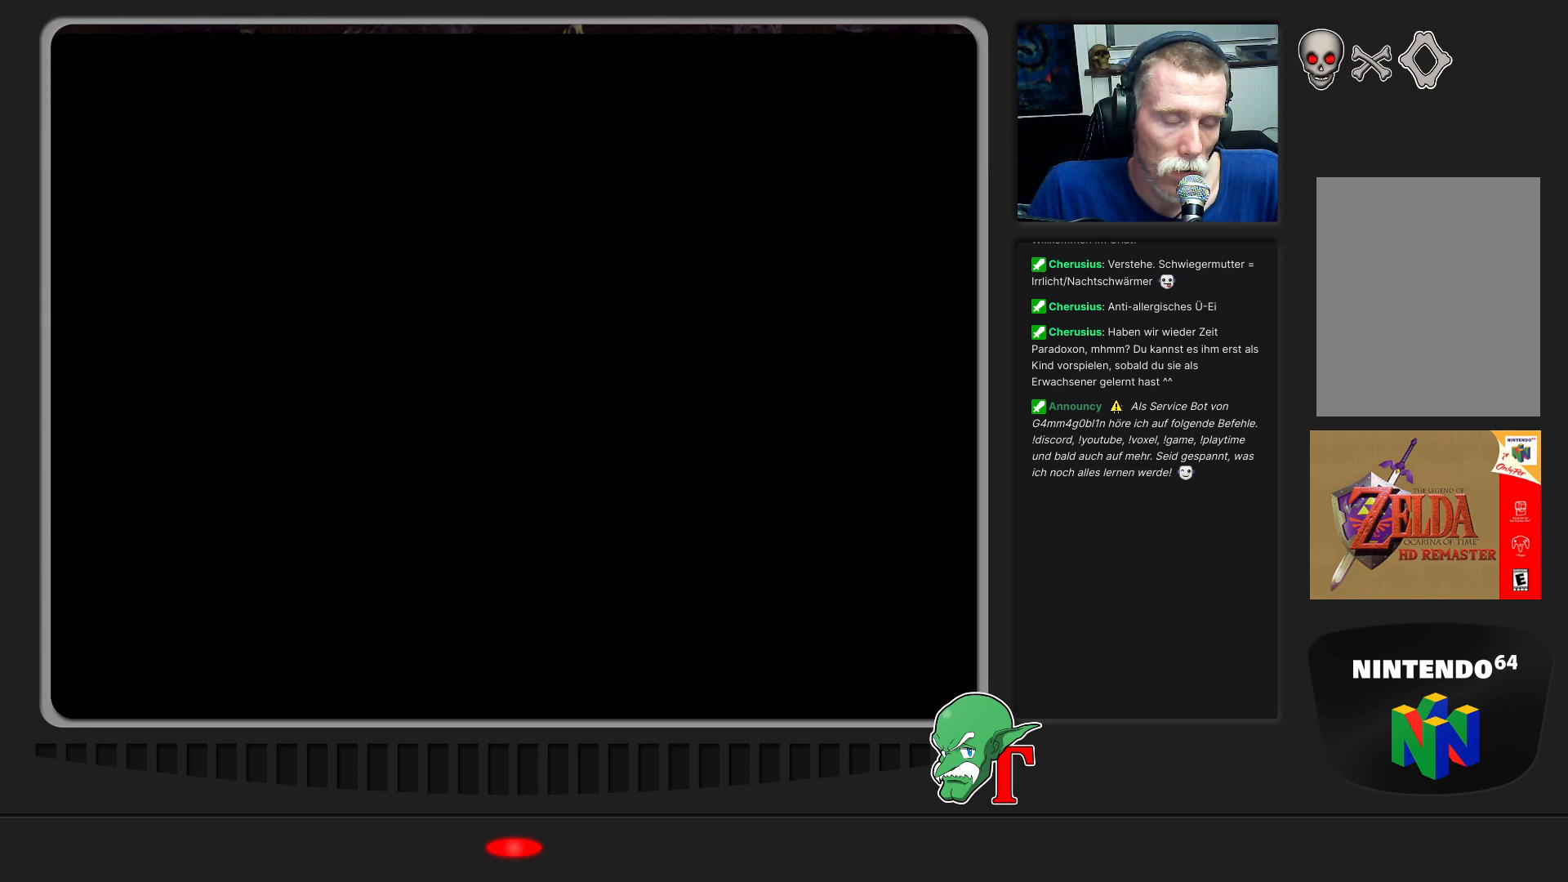
{"buttons": [], "left_stick": "center", "events": [[433, "left_stick", "center"]]}
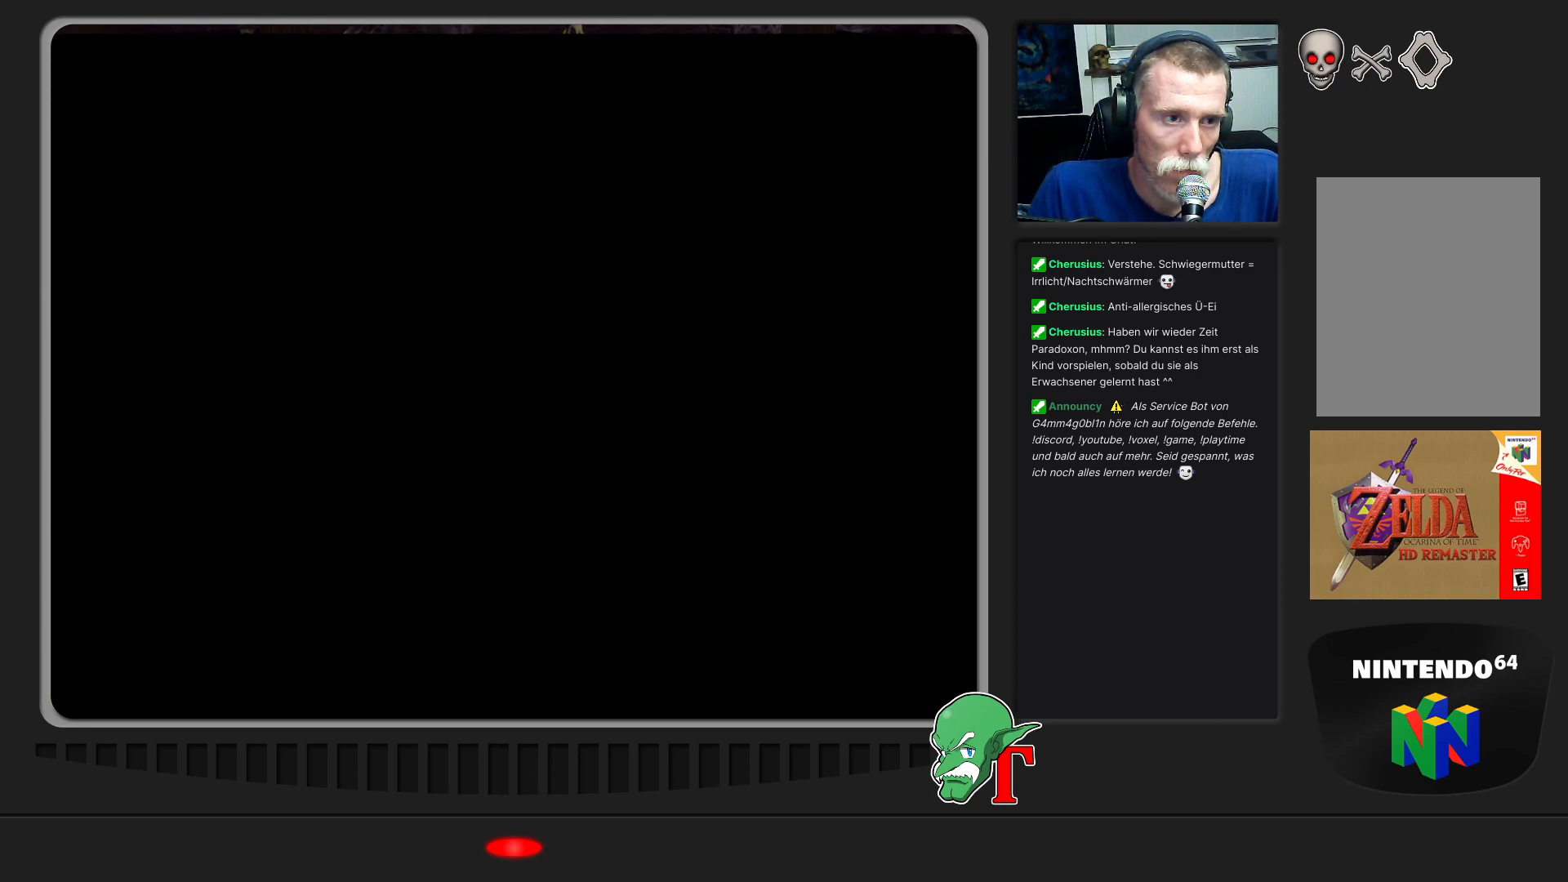
{"buttons": [], "left_stick": "center", "events": []}
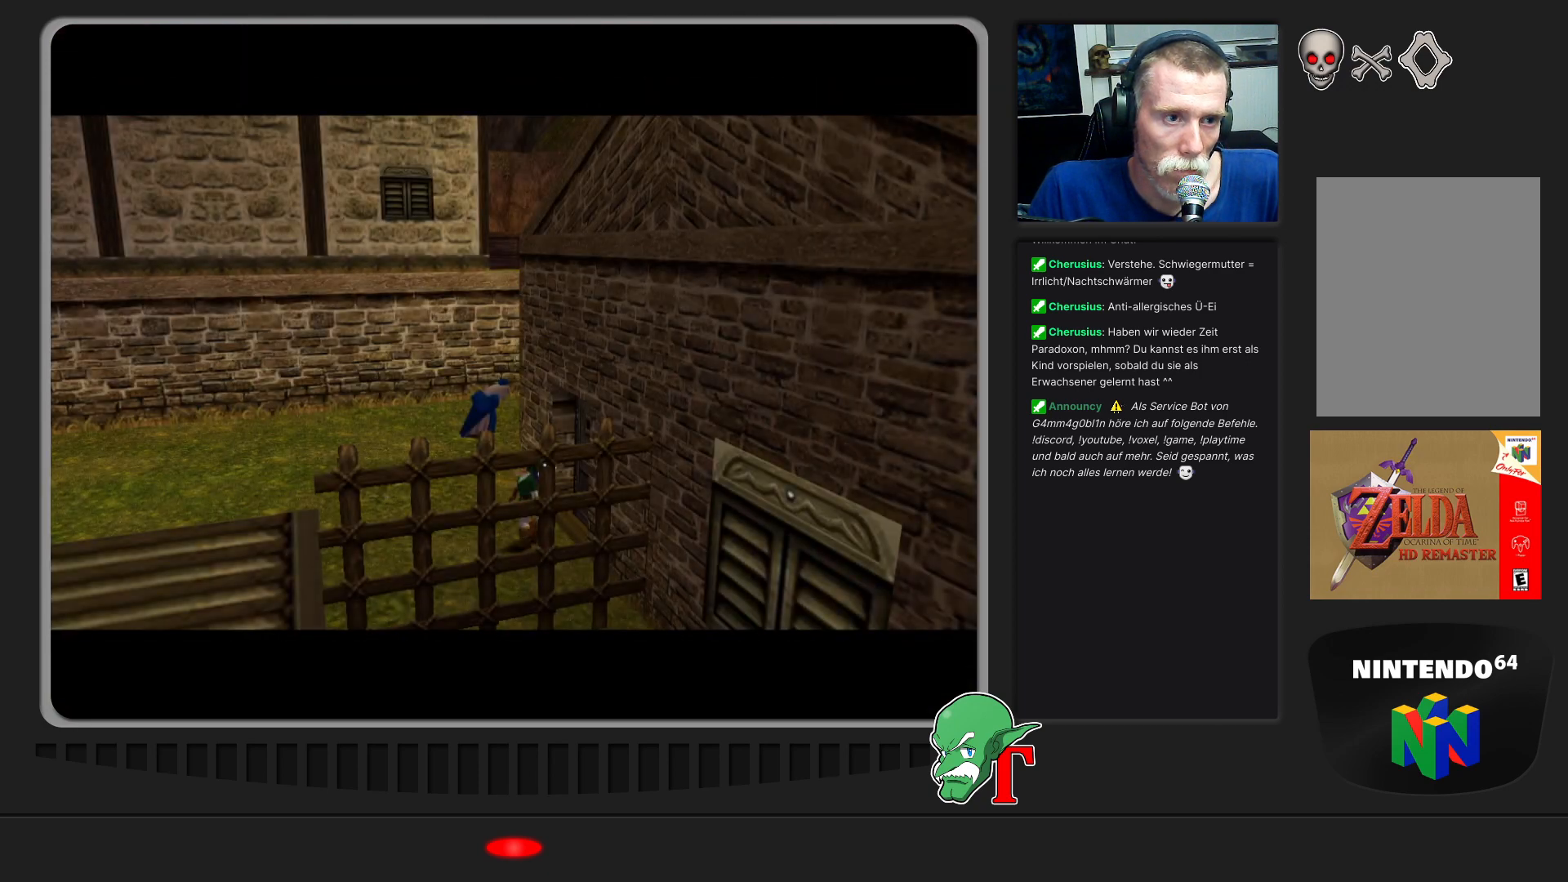
{"buttons": [], "left_stick": "up-left", "events": [[367, "left_stick", "left"], [500, "left_stick", "up-left"]]}
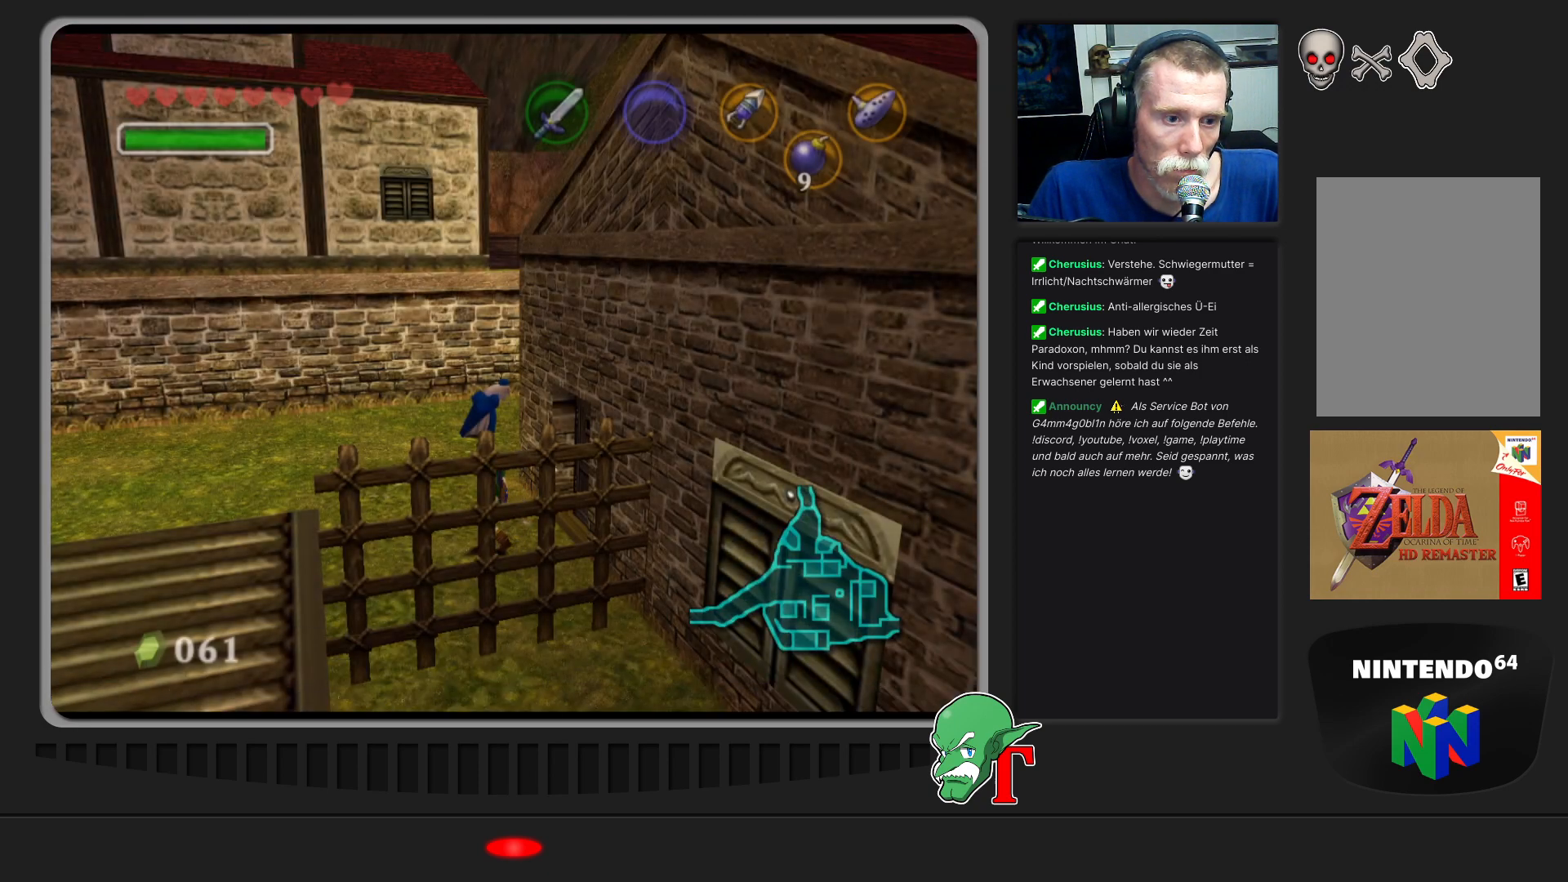
{"buttons": [], "left_stick": "up", "events": [[200, "left_stick", "up"]]}
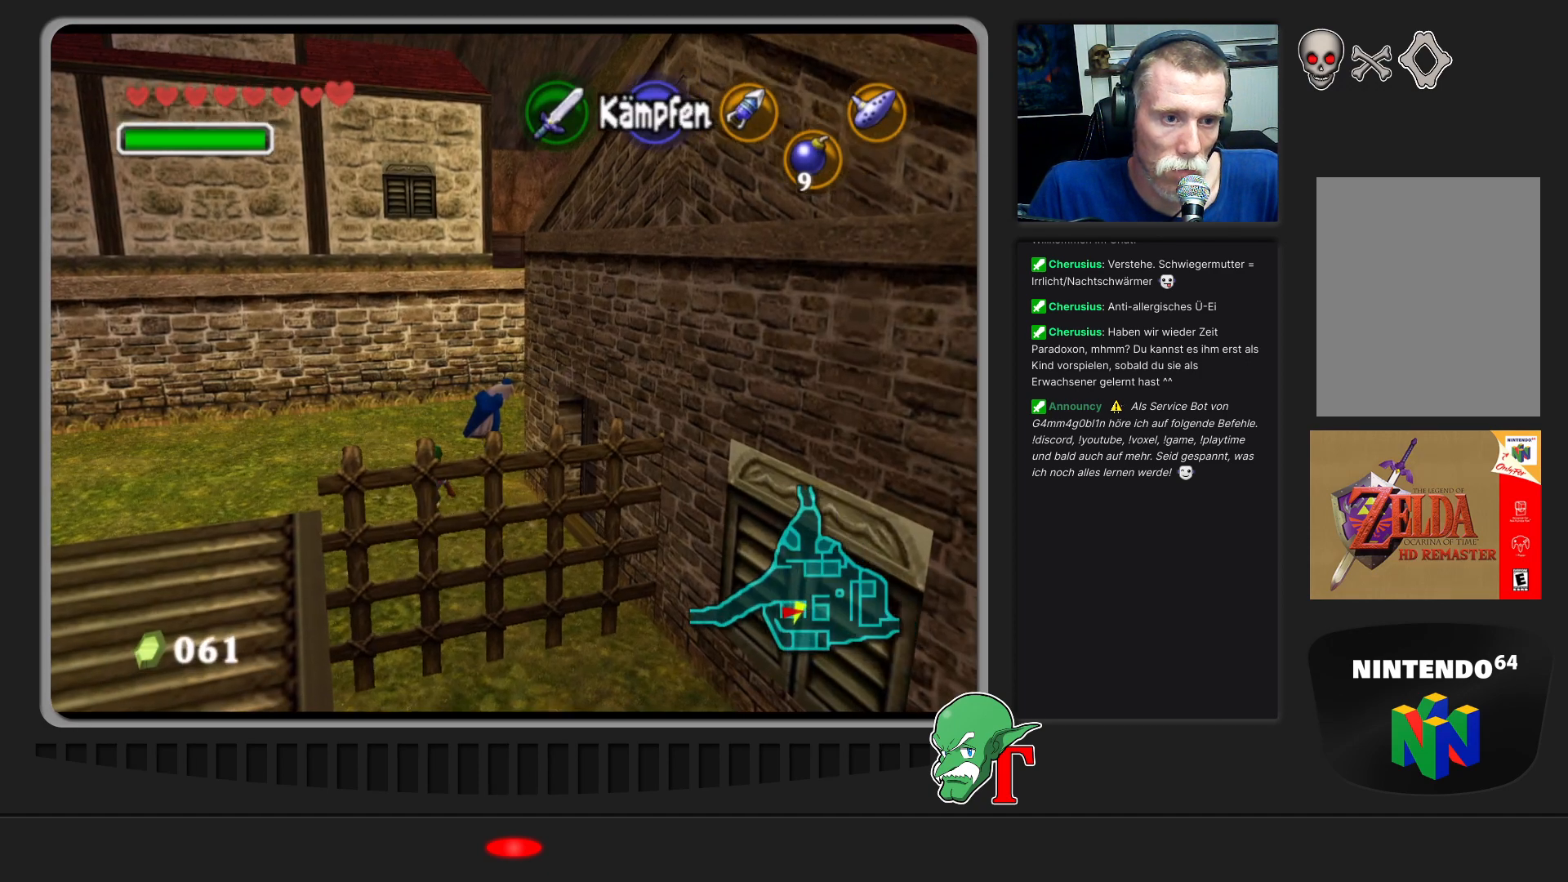
{"buttons": [], "left_stick": "up-left", "events": [[267, "left_stick", "up-left"]]}
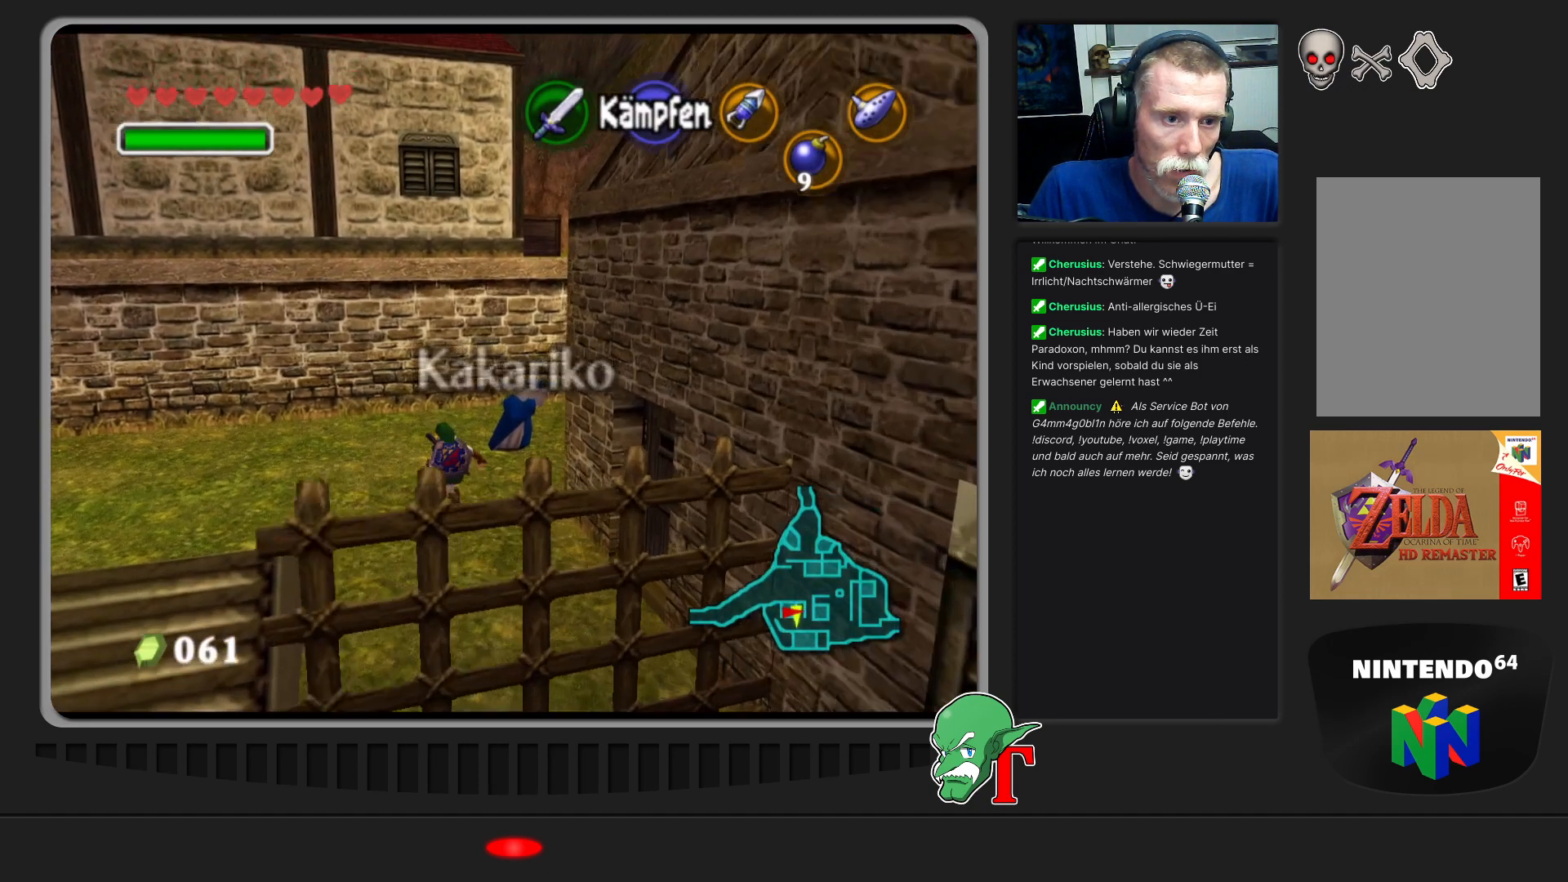
{"buttons": [], "left_stick": "up-right", "events": [[100, "left_stick", "up"], [500, "left_stick", "up-right"]]}
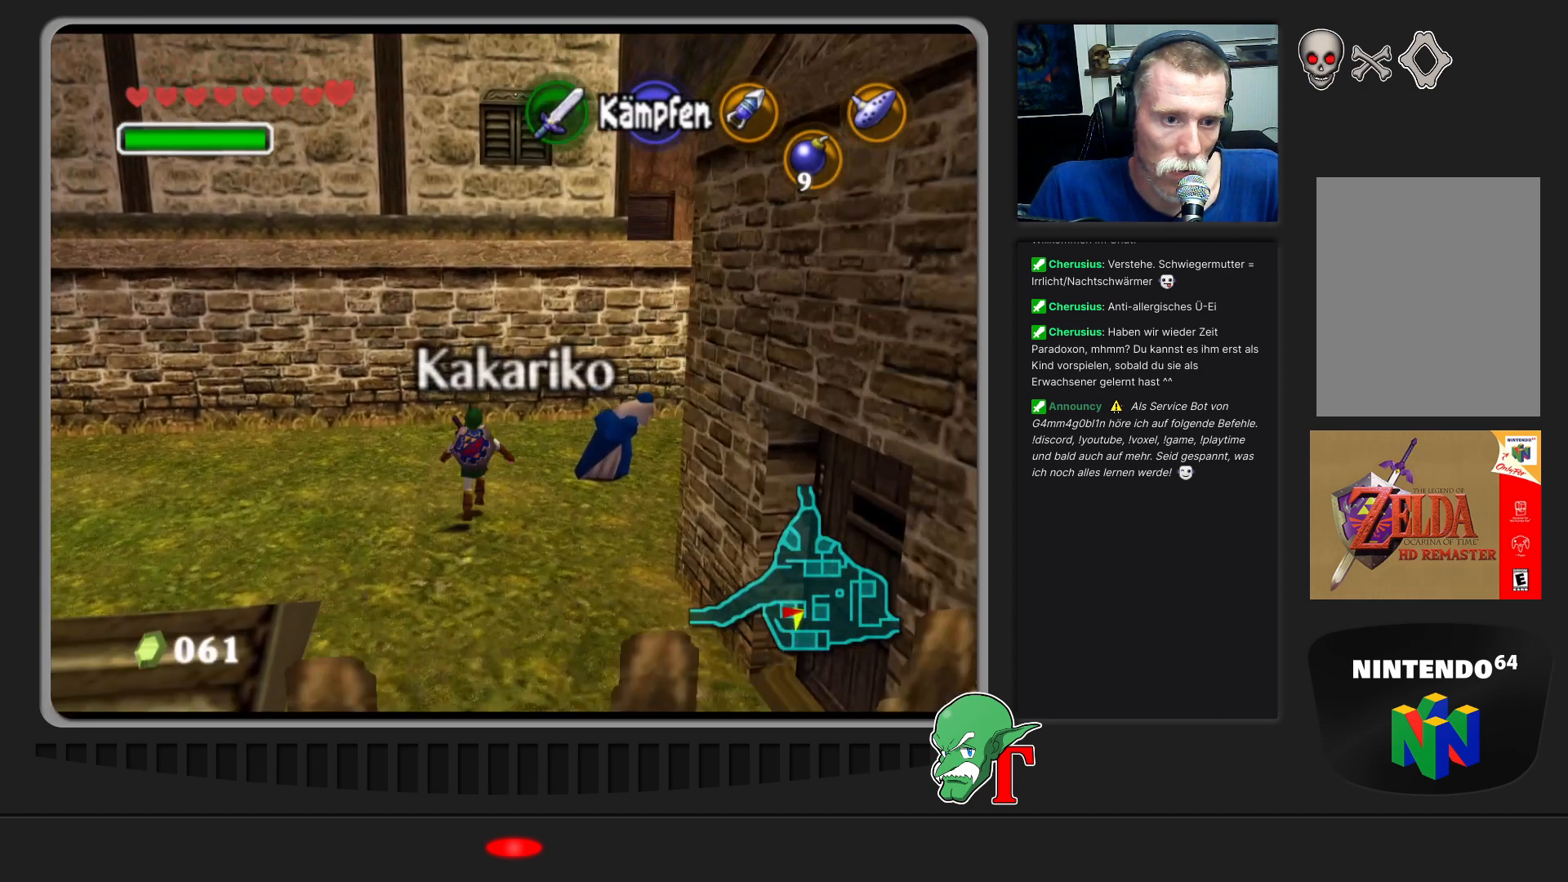
{"buttons": [], "left_stick": "up-right", "events": []}
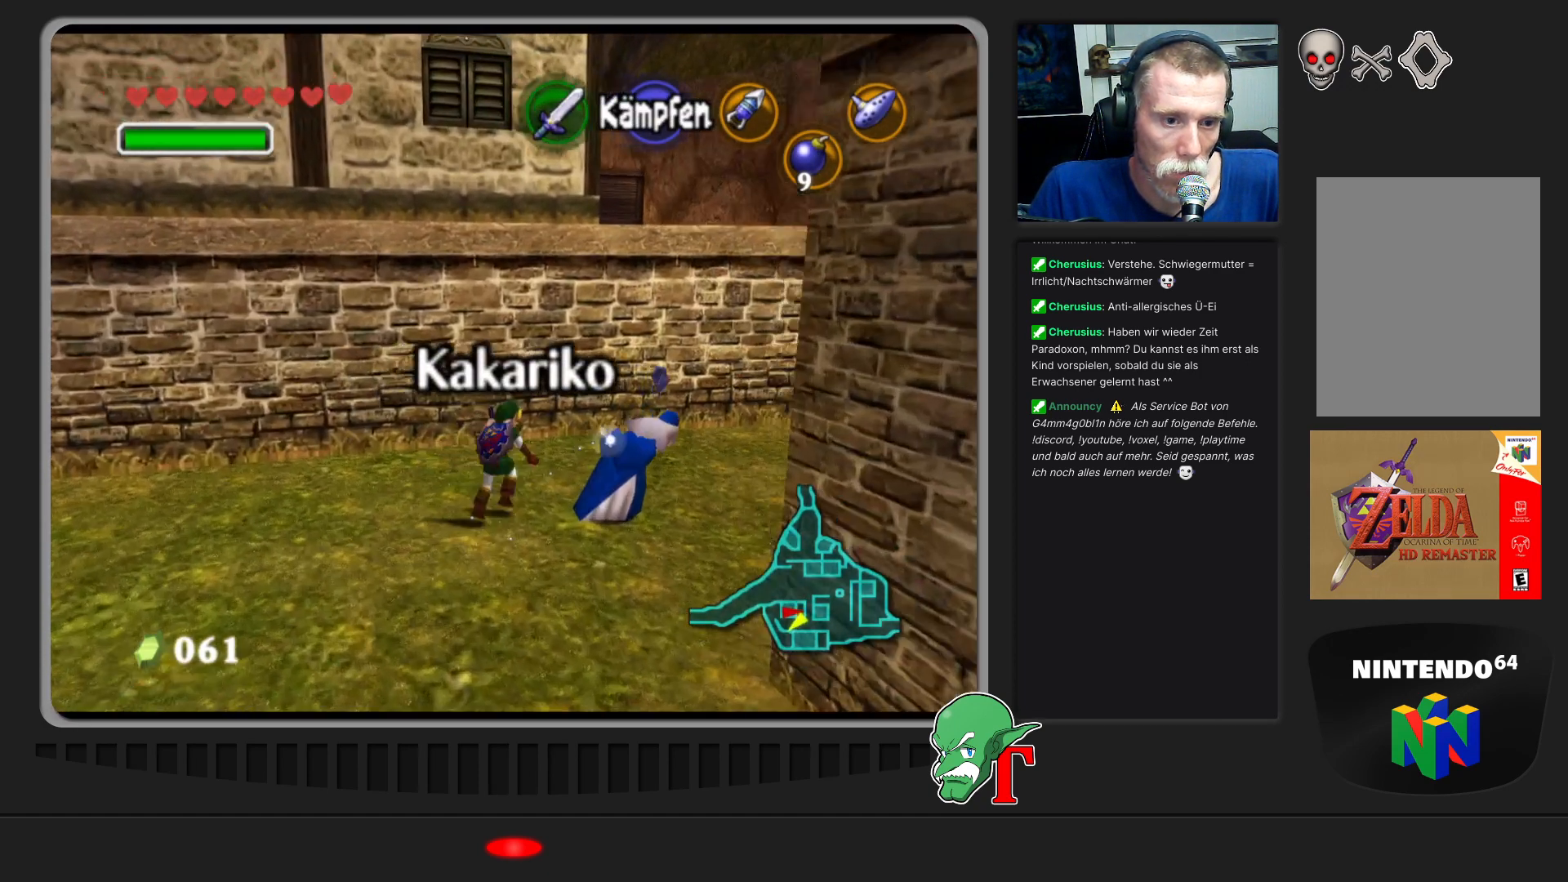
{"buttons": [], "left_stick": "up-right", "events": []}
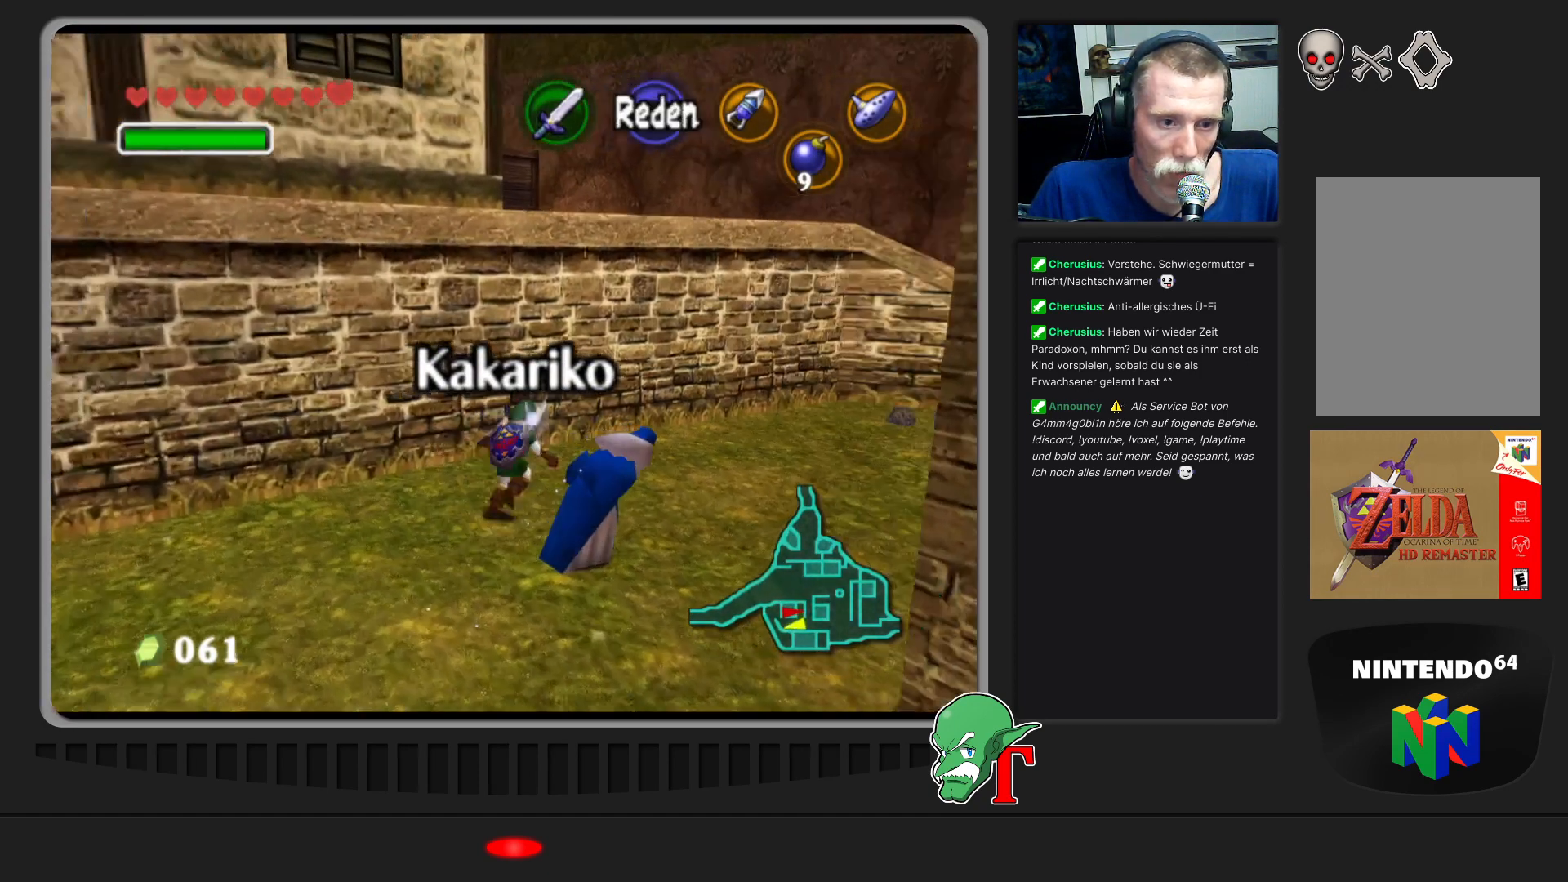
{"buttons": [], "left_stick": "up-right", "events": []}
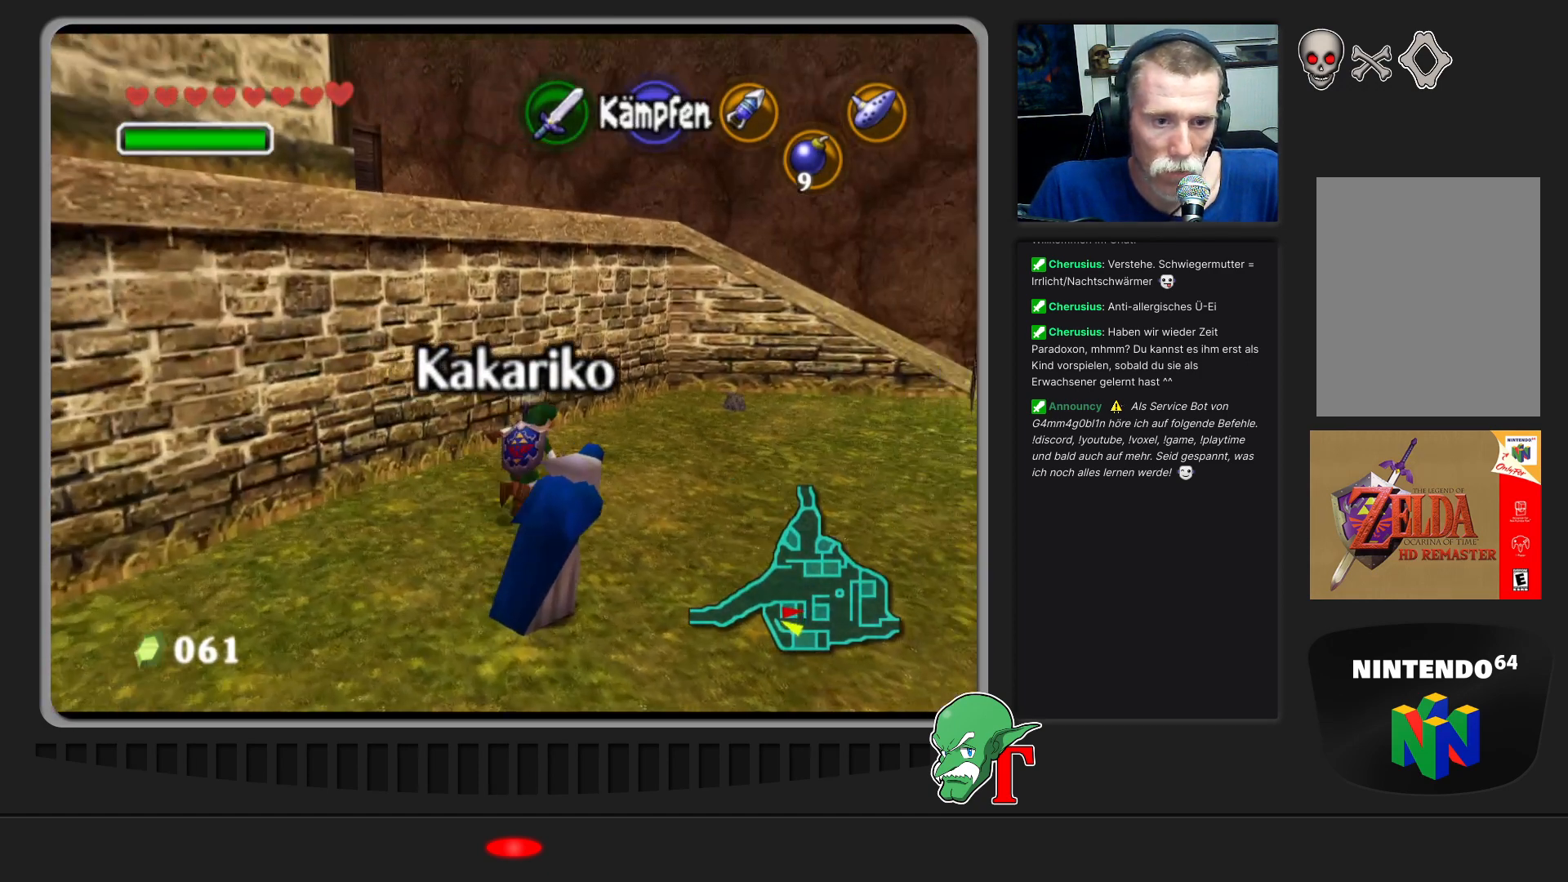
{"buttons": [], "left_stick": "up-right", "events": []}
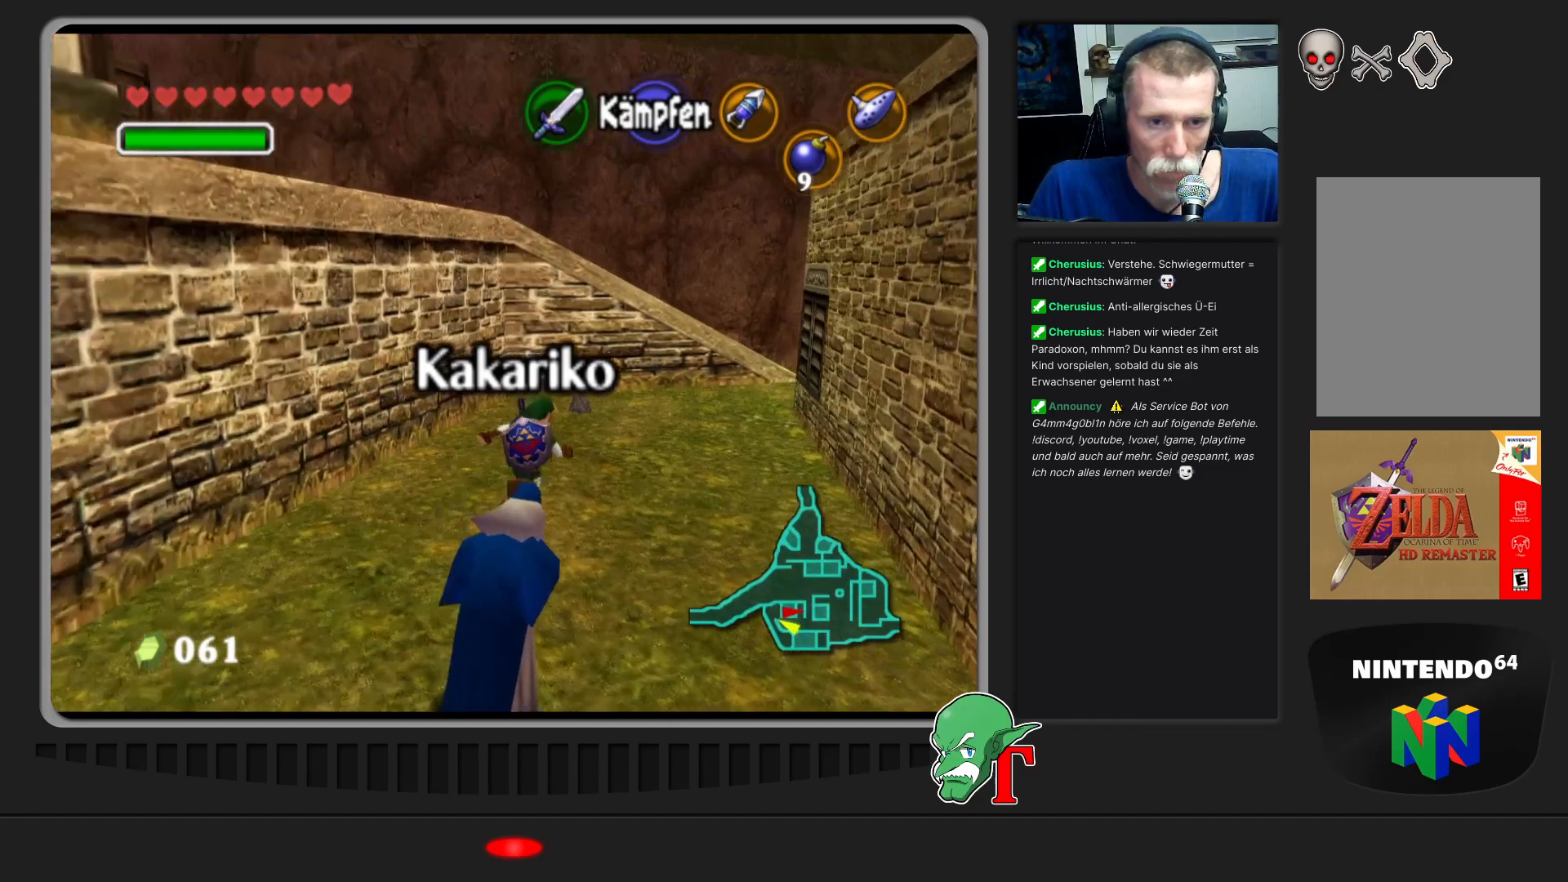
{"buttons": [], "left_stick": "up", "events": [[367, "left_stick", "up"]]}
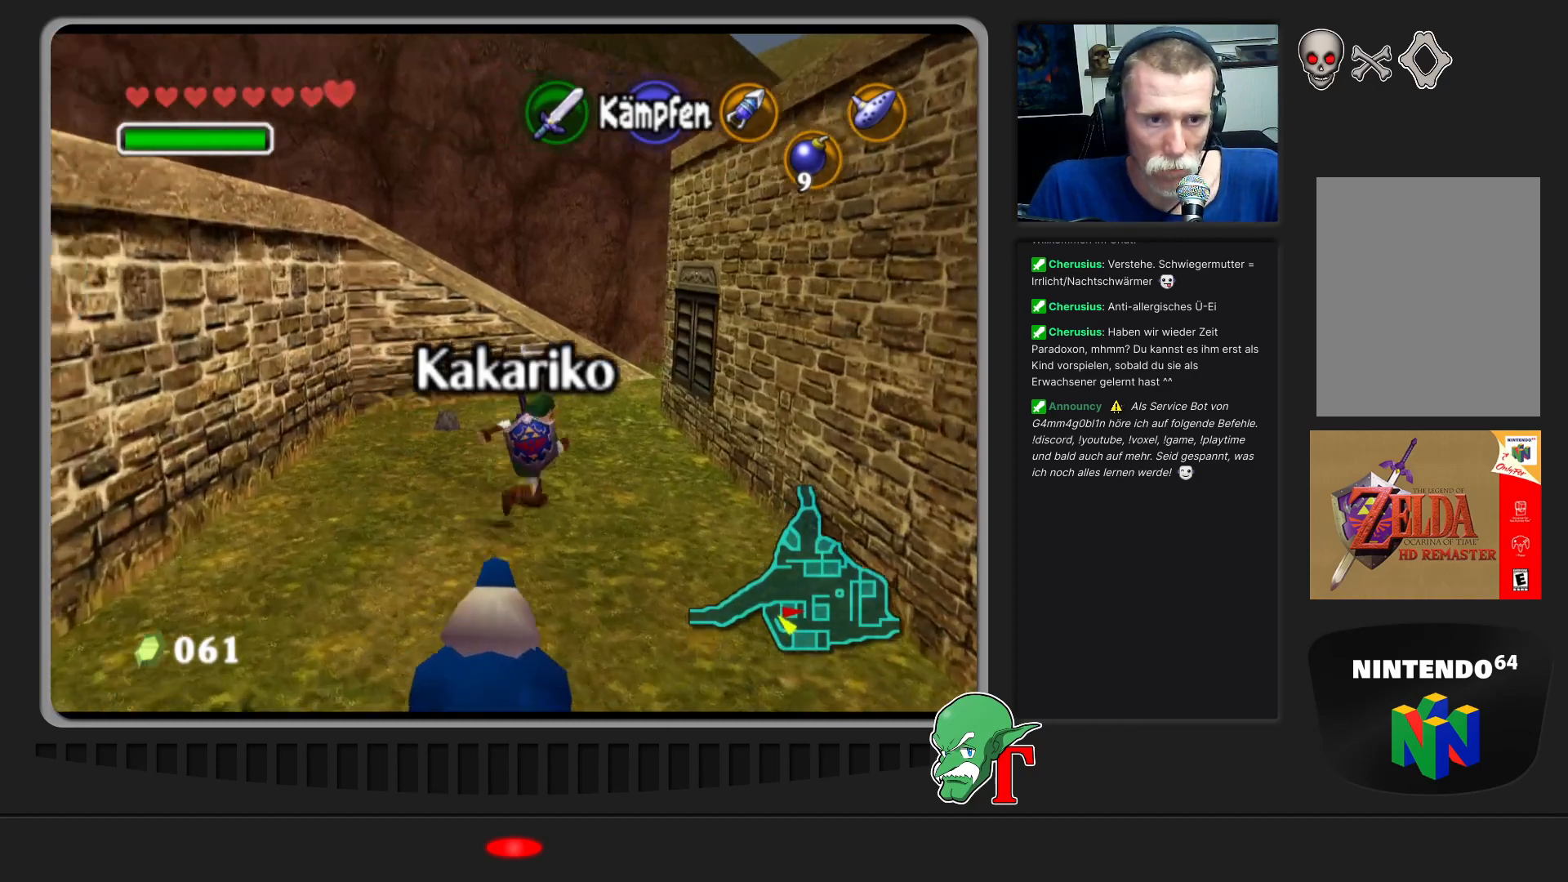
{"buttons": [], "left_stick": "up", "events": [[133, "left_stick", "up-right"], [467, "left_stick", "up"]]}
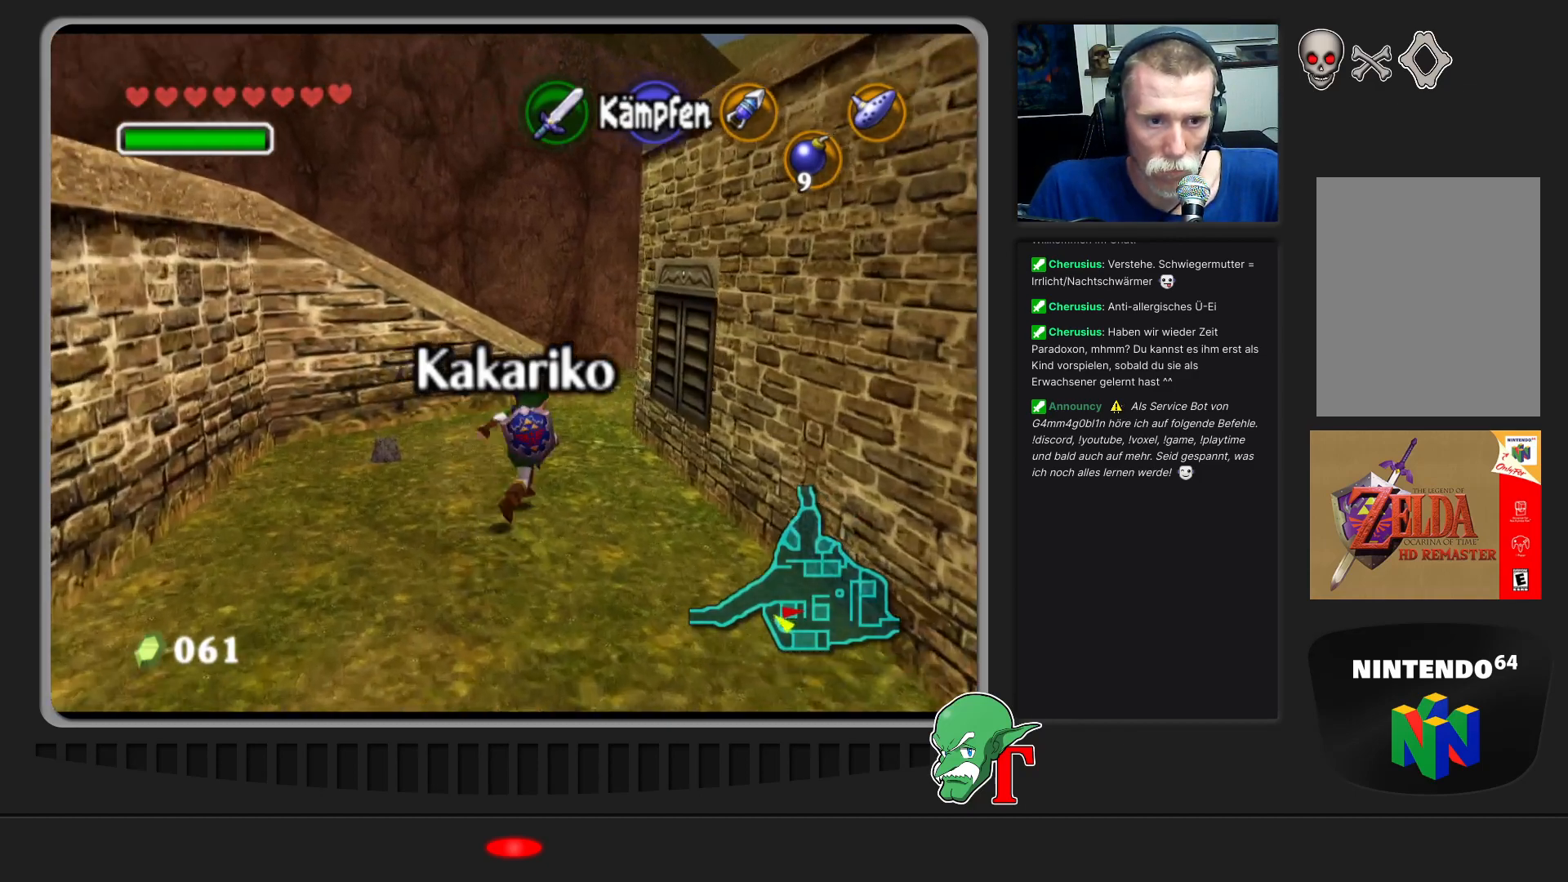
{"buttons": [], "left_stick": "up-right", "events": [[367, "left_stick", "up-right"]]}
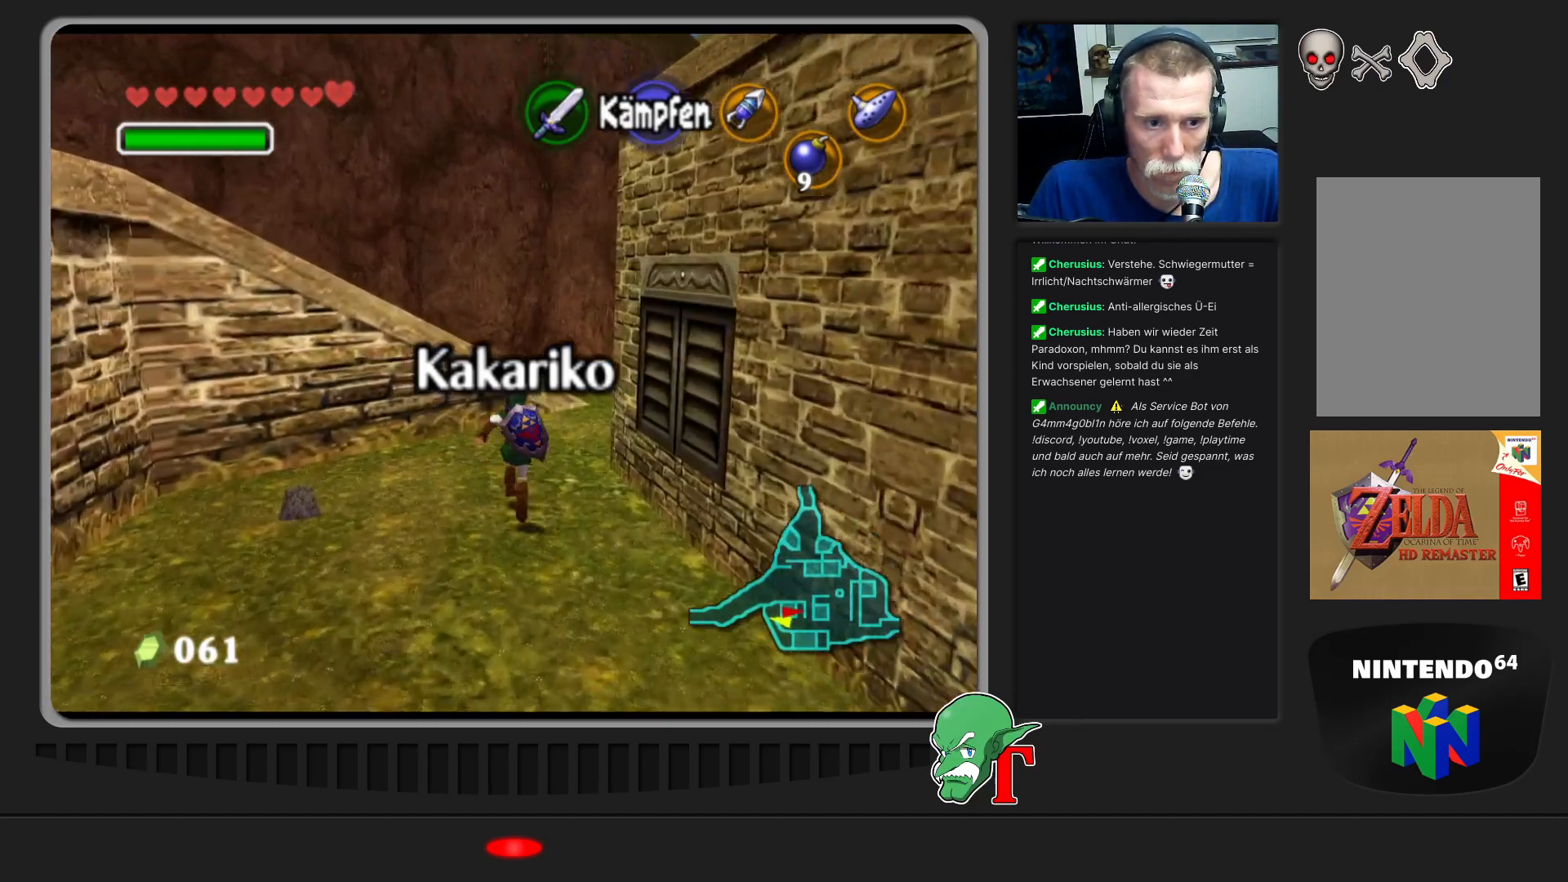
{"buttons": [], "left_stick": "up-right", "events": [[133, "left_stick", "up"], [467, "left_stick", "up-right"]]}
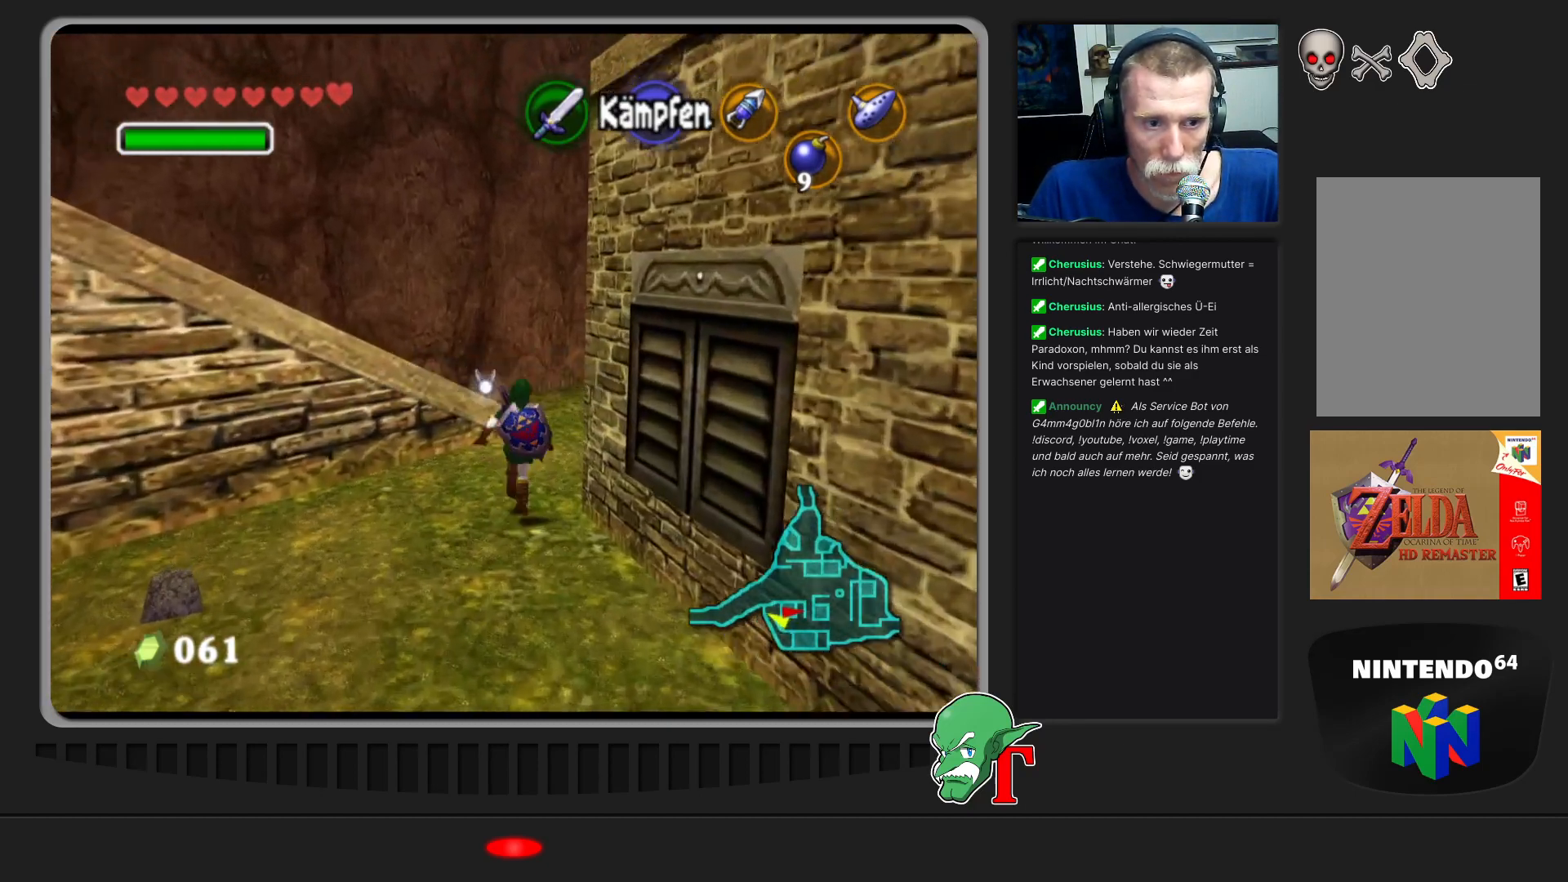
{"buttons": [], "left_stick": "up", "events": [[233, "left_stick", "up"]]}